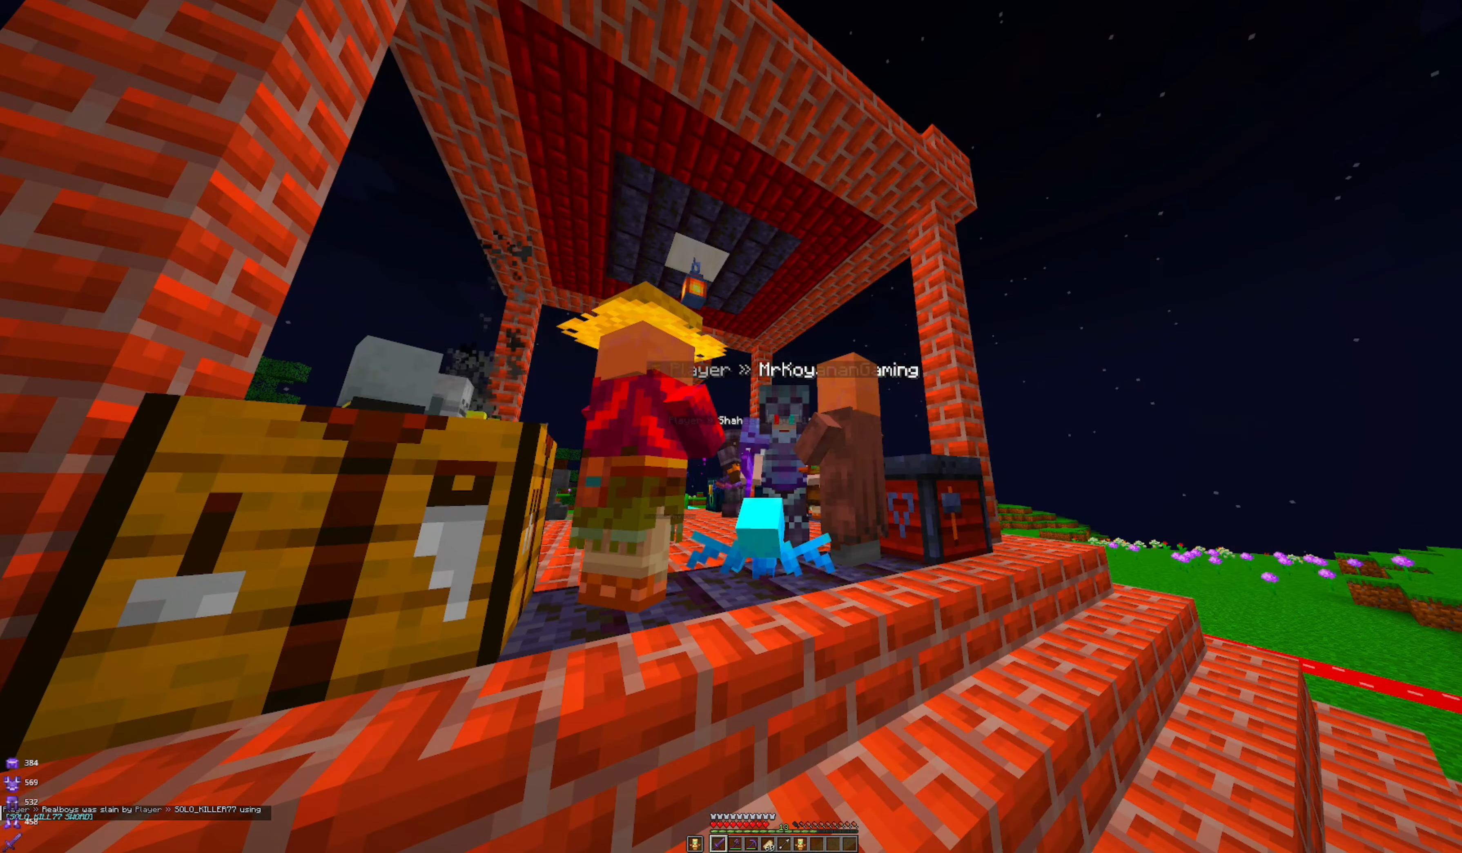
Gameplay with keyboard and mouse; each line is a JSON object with the keys and mouse buttons held at the frame after it. "events" lists presses ("down") and releases ("up") of "a", "d", "s", "space", "w", "mouse_left" and "mouse_right" between this image and that frame as [ms after this image, input, new state], when the widget could be followed in between. "mouse_left", "mouse_right" = the "left", "right" buttons of the "mouse" list. No other keys are recorded. Fast repeated clicks can show as one long hold. Mouse movement is not recorded.
{"keys": [], "mouse": [], "events": []}
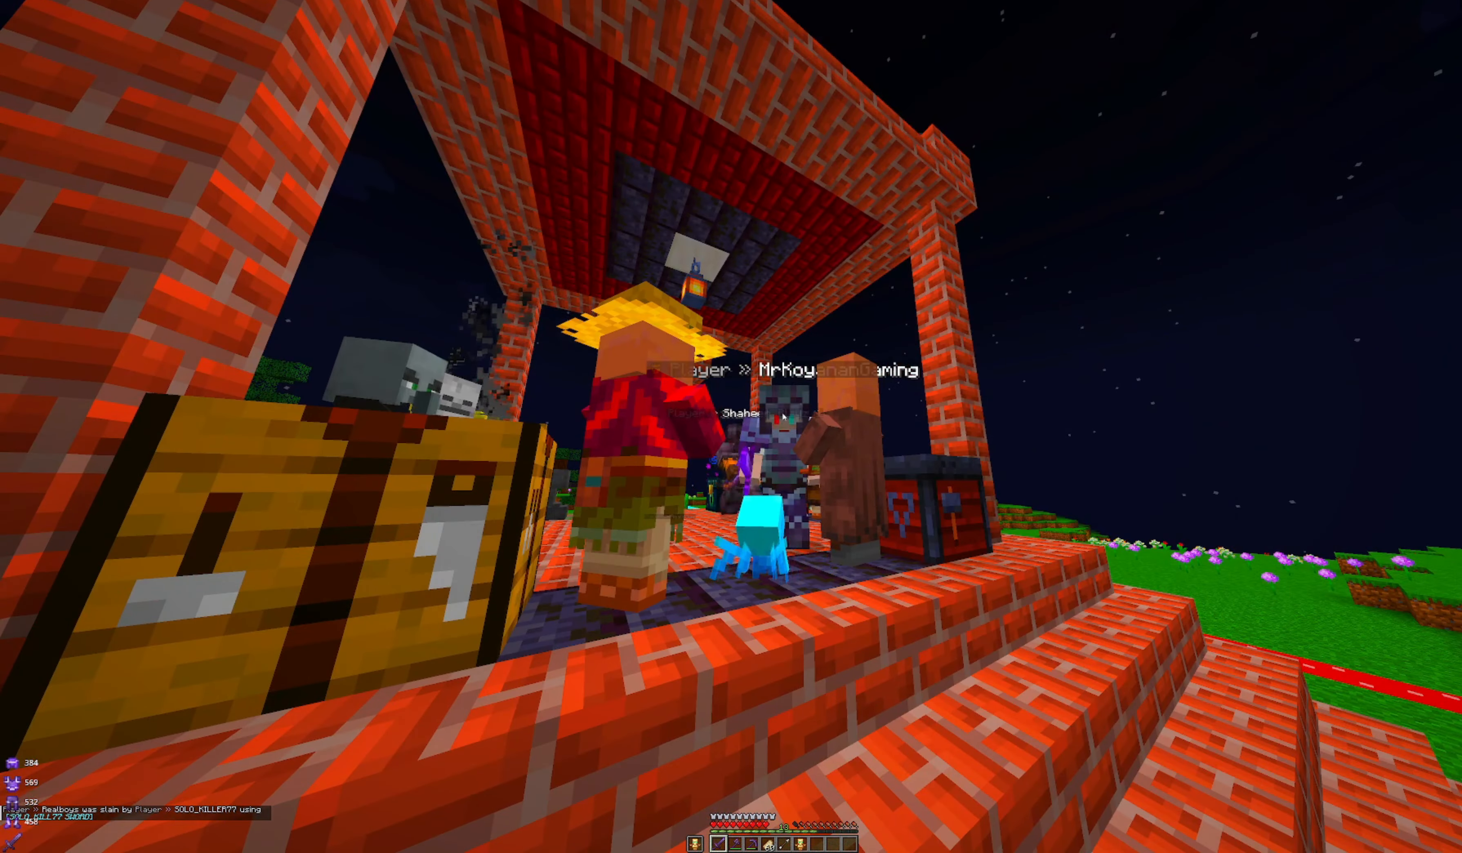
{"keys": [], "mouse": [], "events": []}
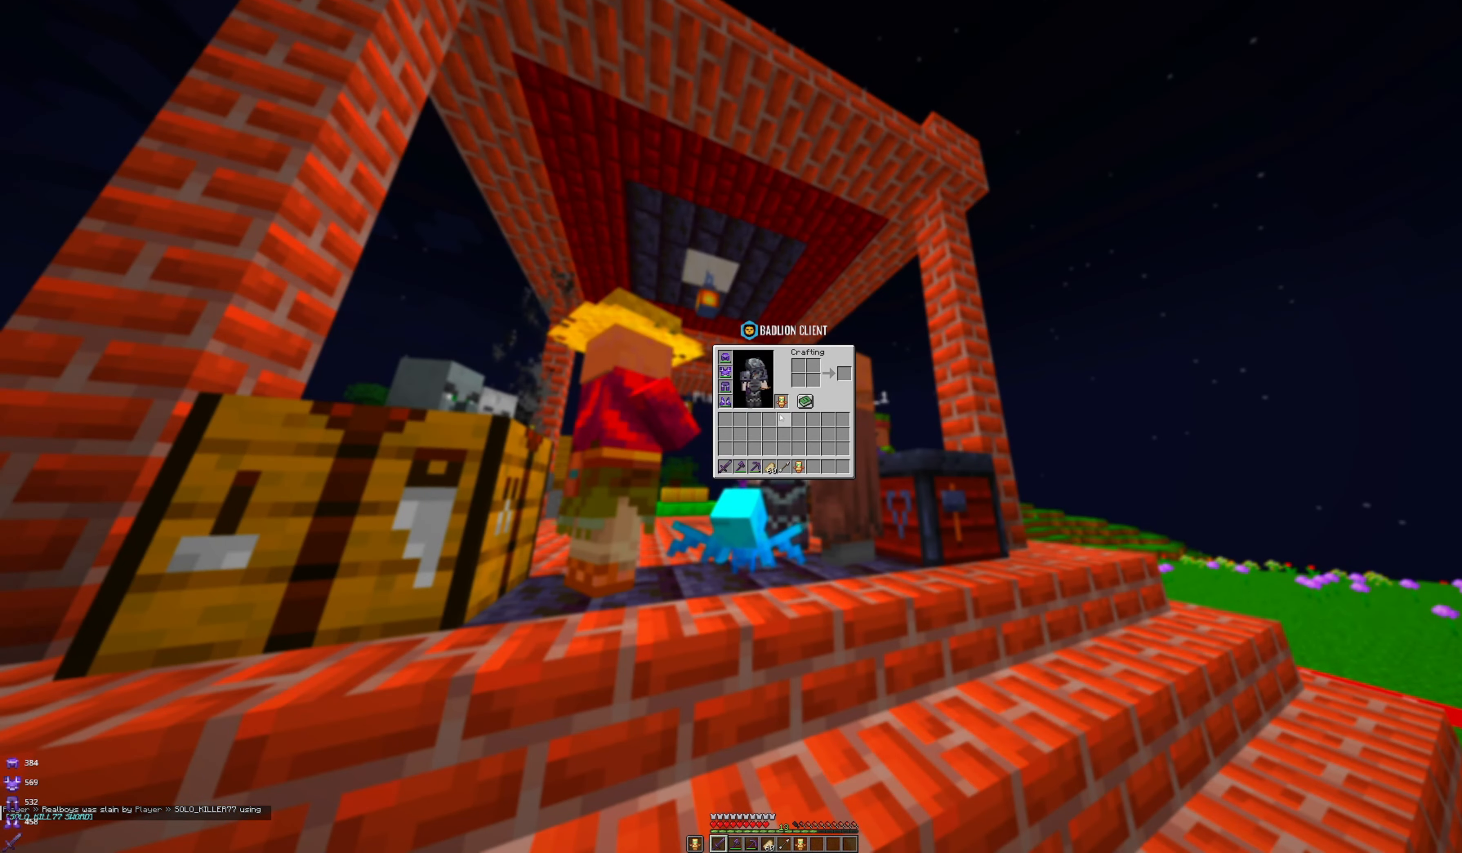
{"keys": [], "mouse": [], "events": []}
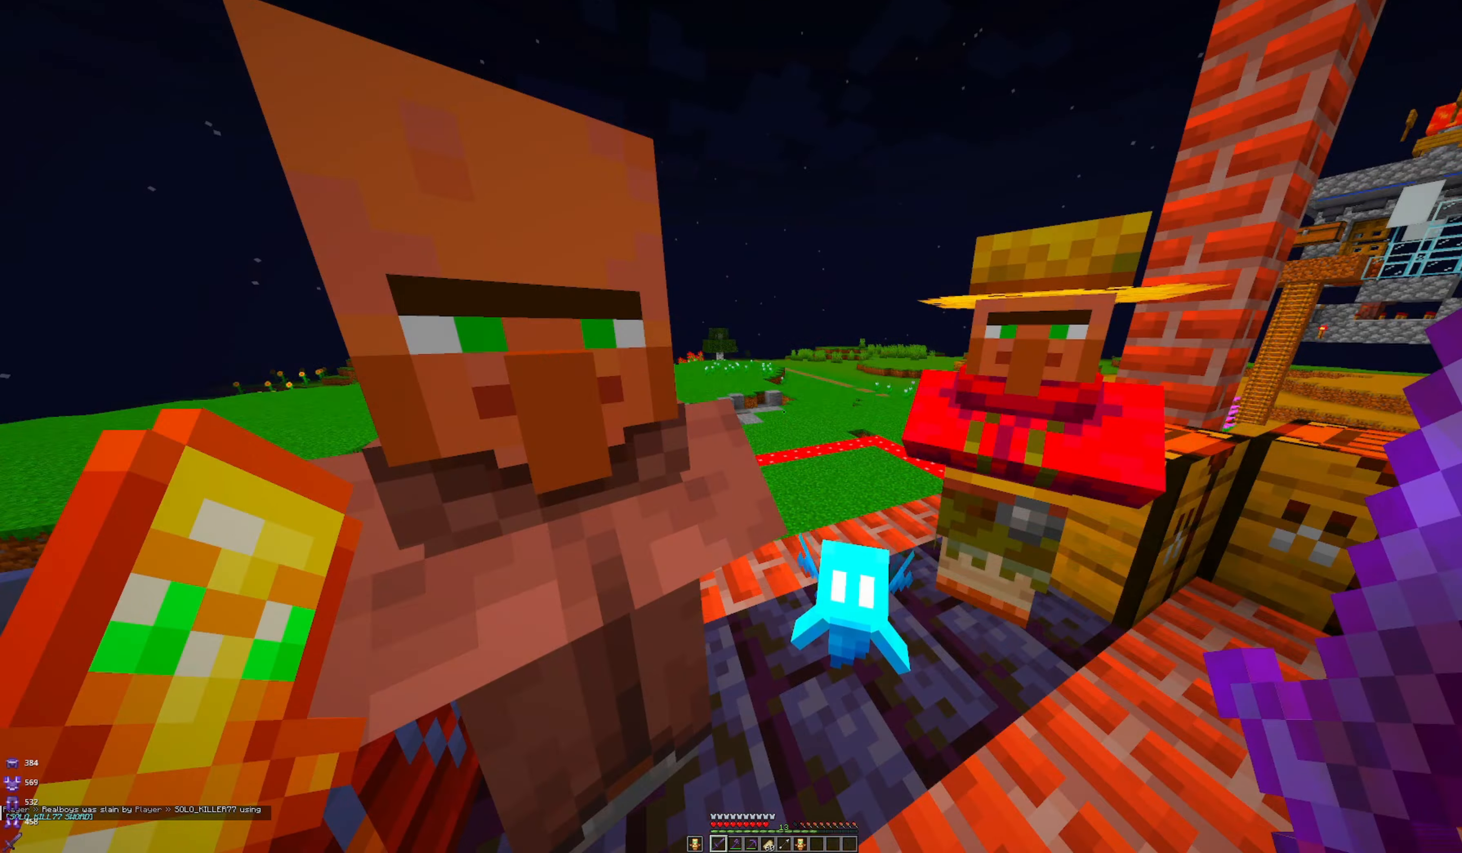
{"keys": [], "mouse": [], "events": []}
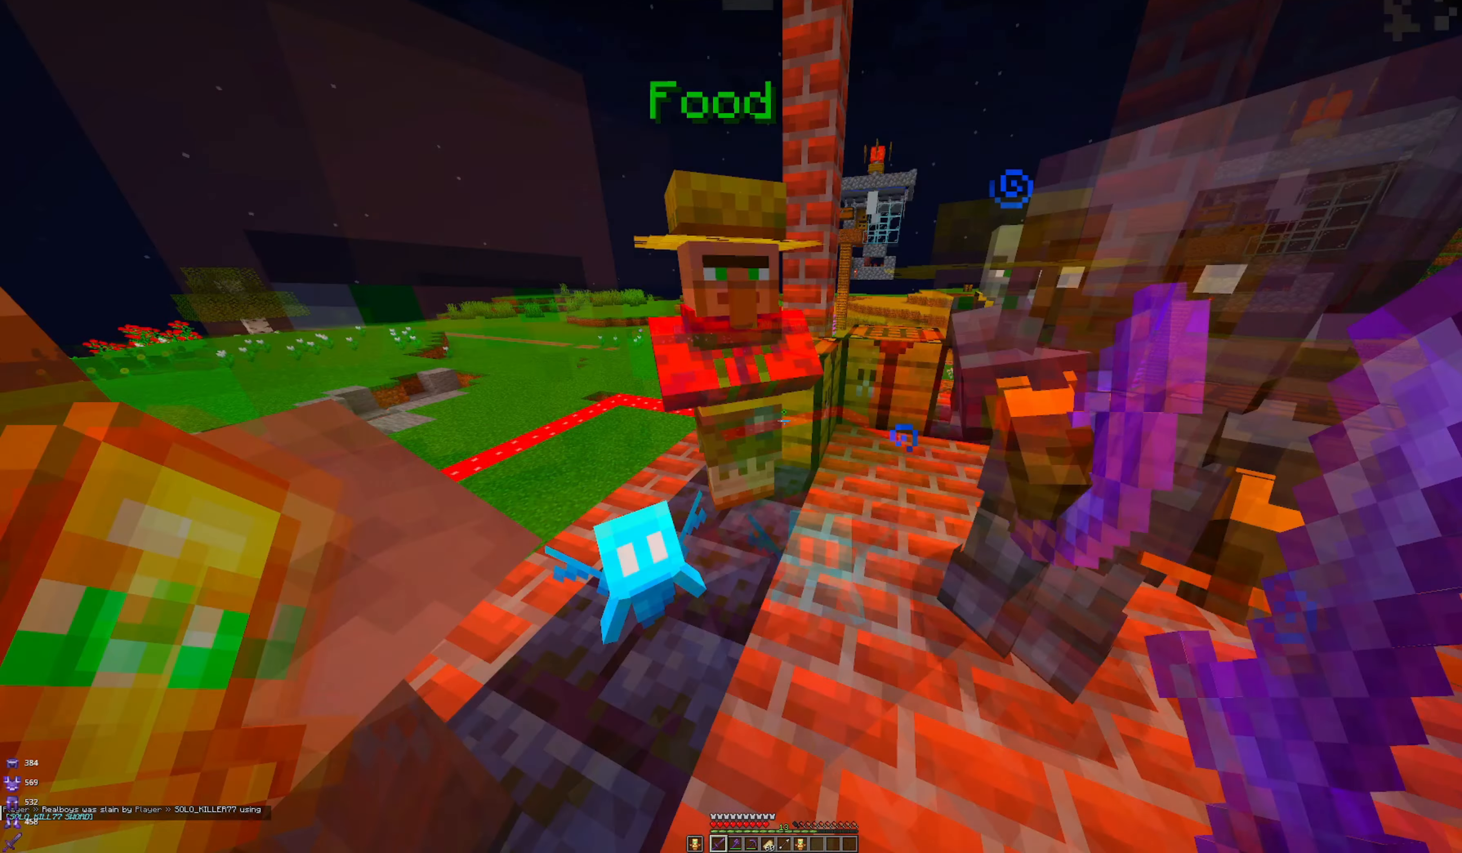
{"keys": ["w"], "mouse": [], "events": [[150, "d", "down"], [217, "w", "down"], [367, "d", "up"]]}
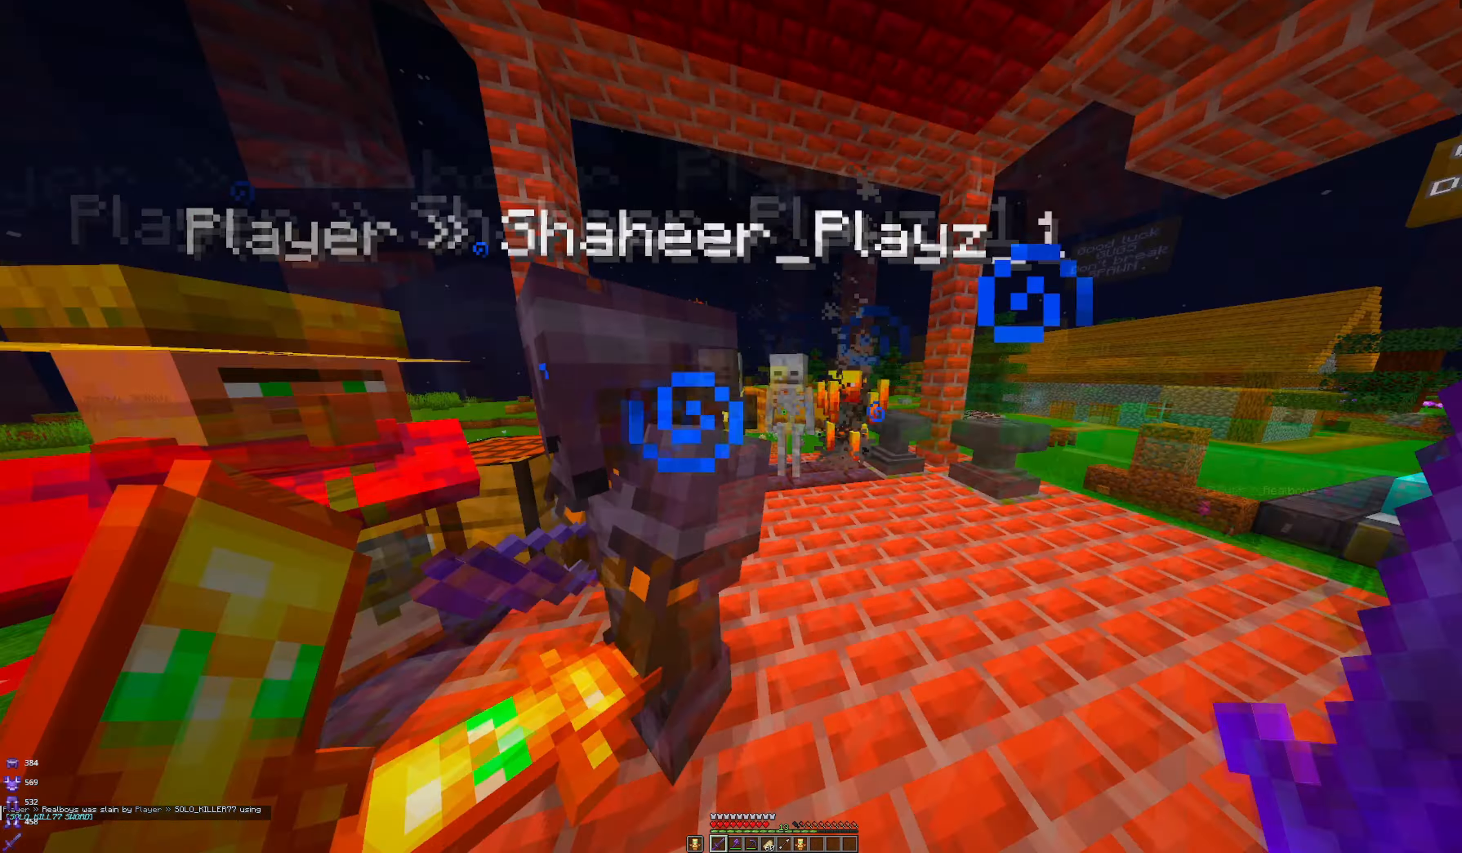
{"keys": ["d", "w"], "mouse": [], "events": [[183, "w", "up"], [350, "d", "down"], [350, "w", "down"]]}
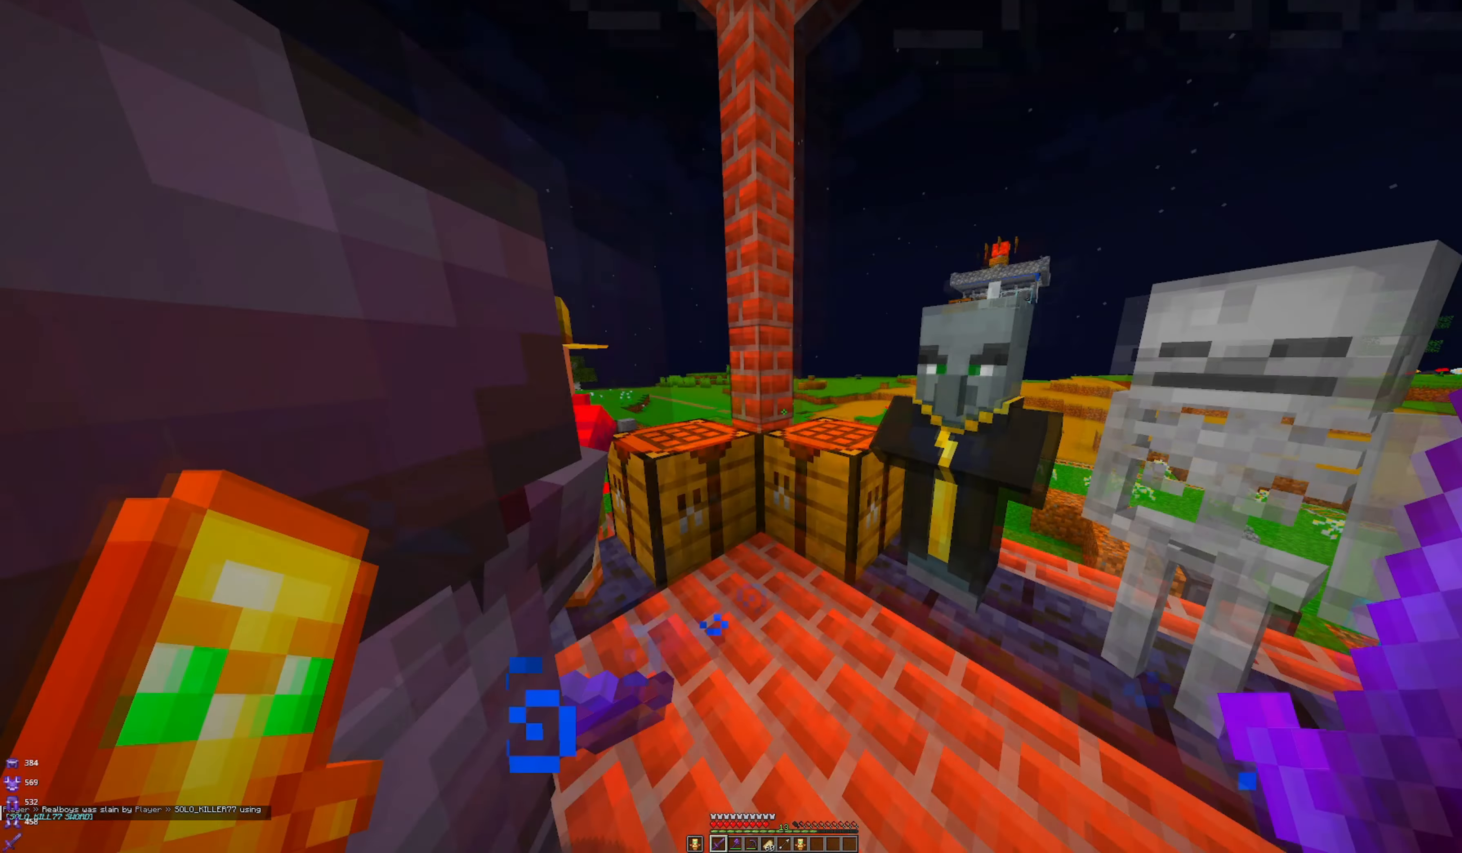
{"keys": ["w"], "mouse": [], "events": [[117, "d", "up"], [183, "w", "up"], [250, "w", "down"]]}
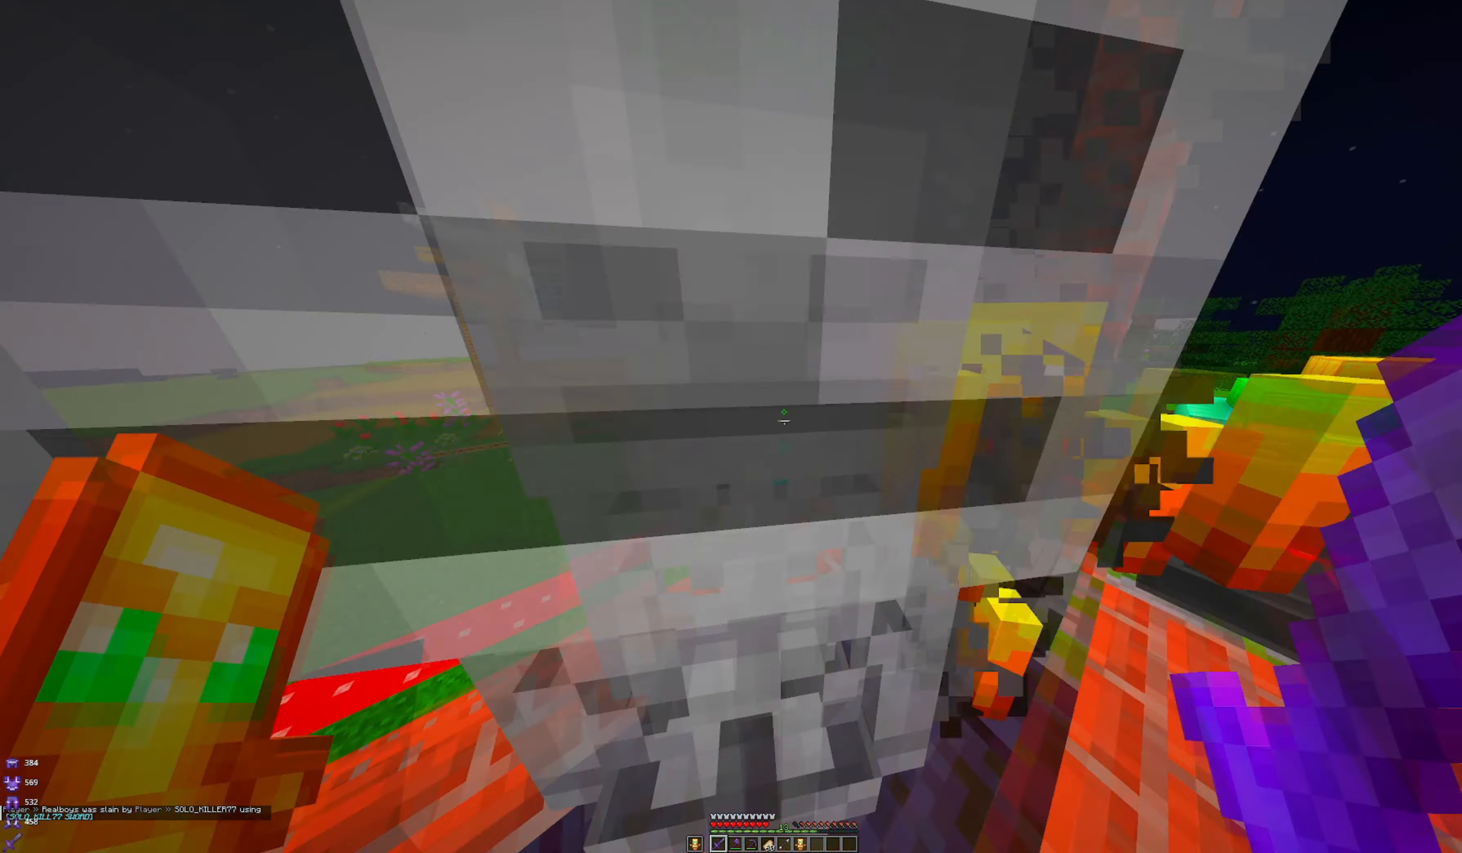
{"keys": ["w"], "mouse": [], "events": []}
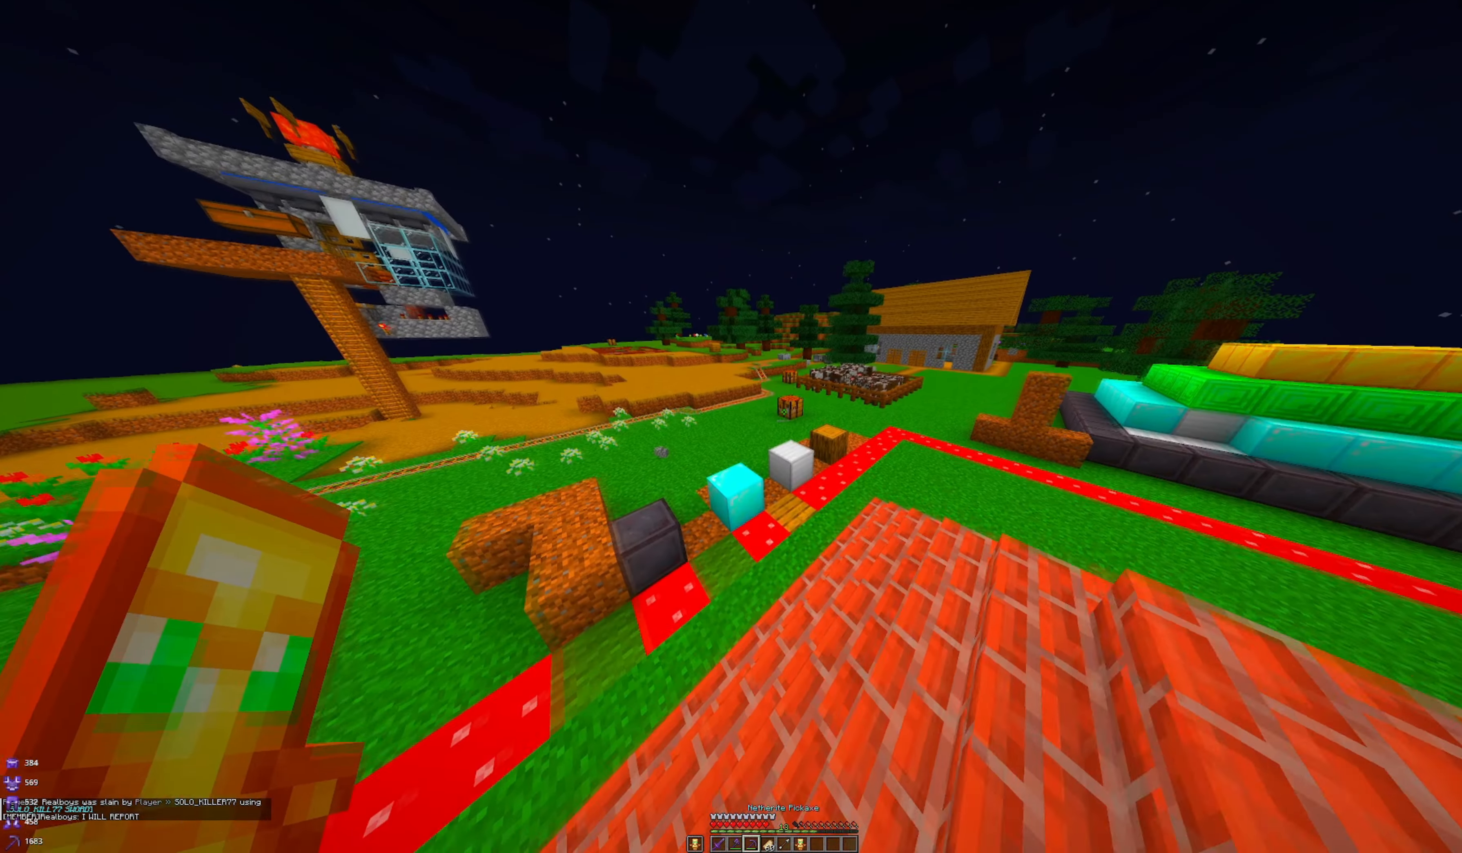
{"keys": ["d", "w"], "mouse": [], "events": [[250, "d", "down"]]}
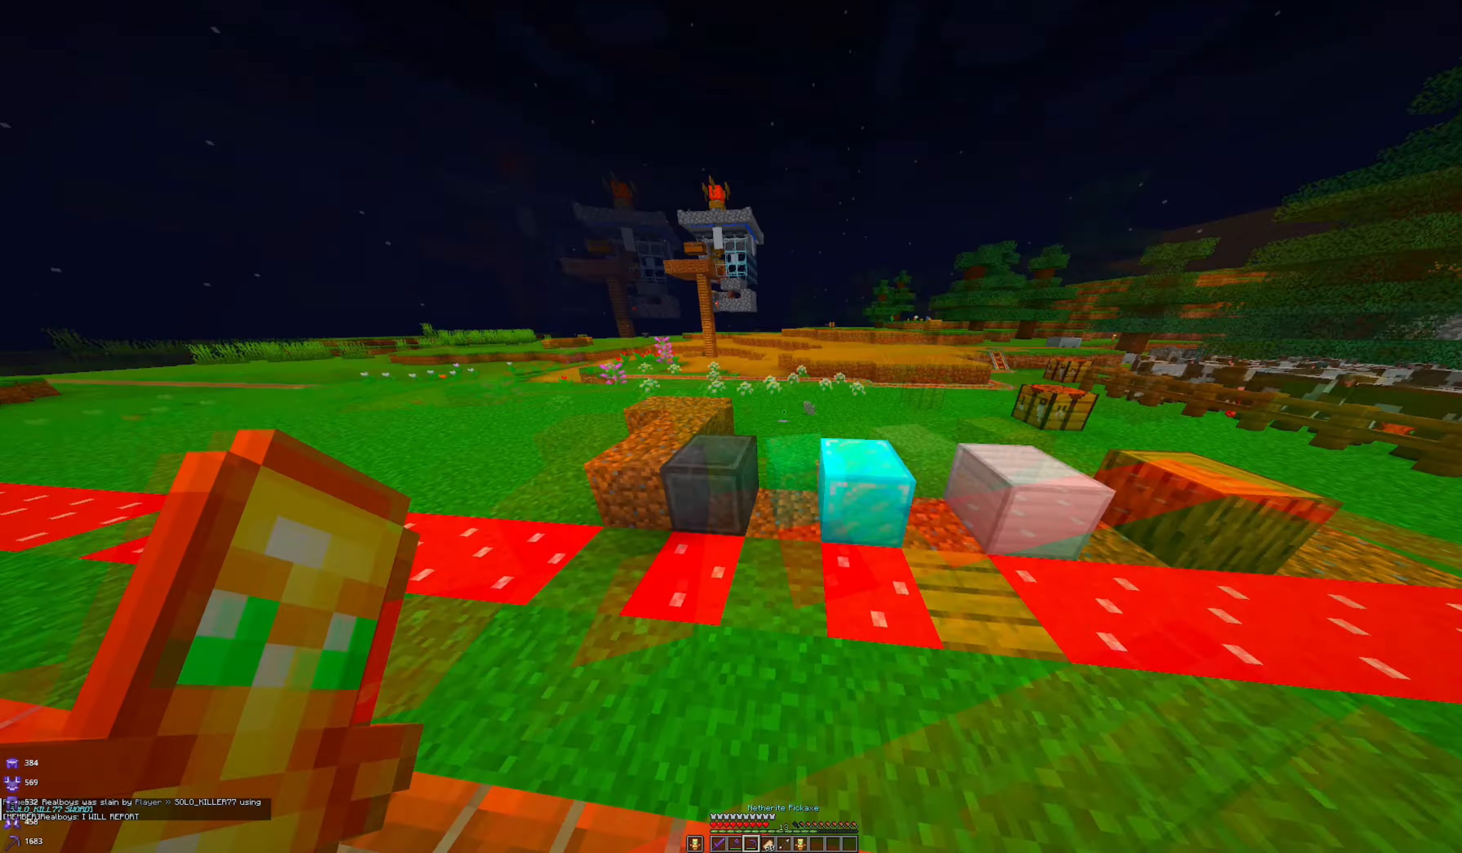
{"keys": ["a", "w"], "mouse": [], "events": [[17, "w", "up"], [150, "a", "down"], [150, "d", "up"], [267, "w", "down"]]}
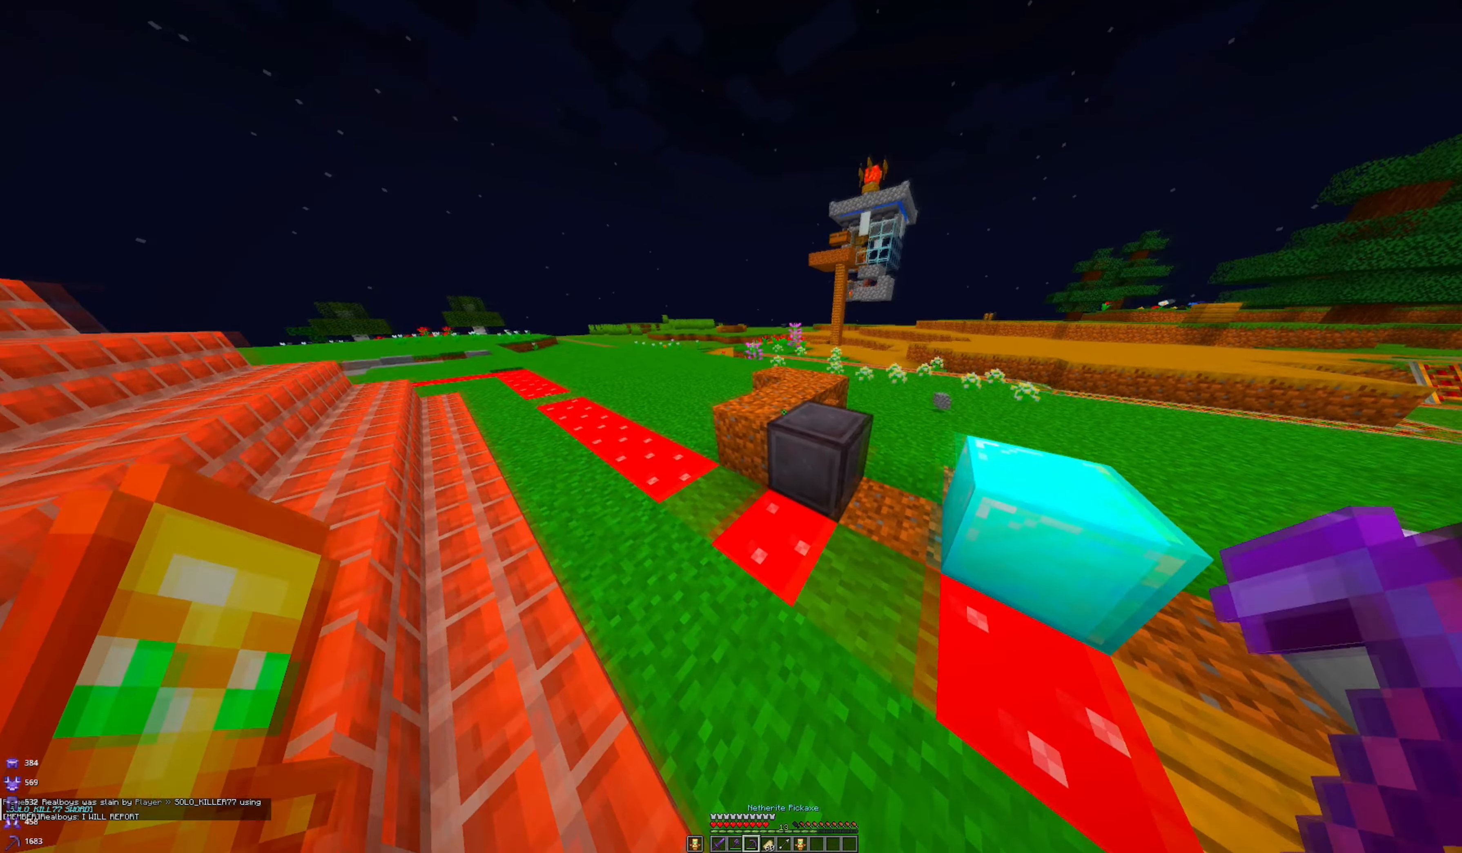
{"keys": [], "mouse": ["left"], "events": [[350, "a", "up"], [433, "mouse_left", "down"], [467, "w", "up"]]}
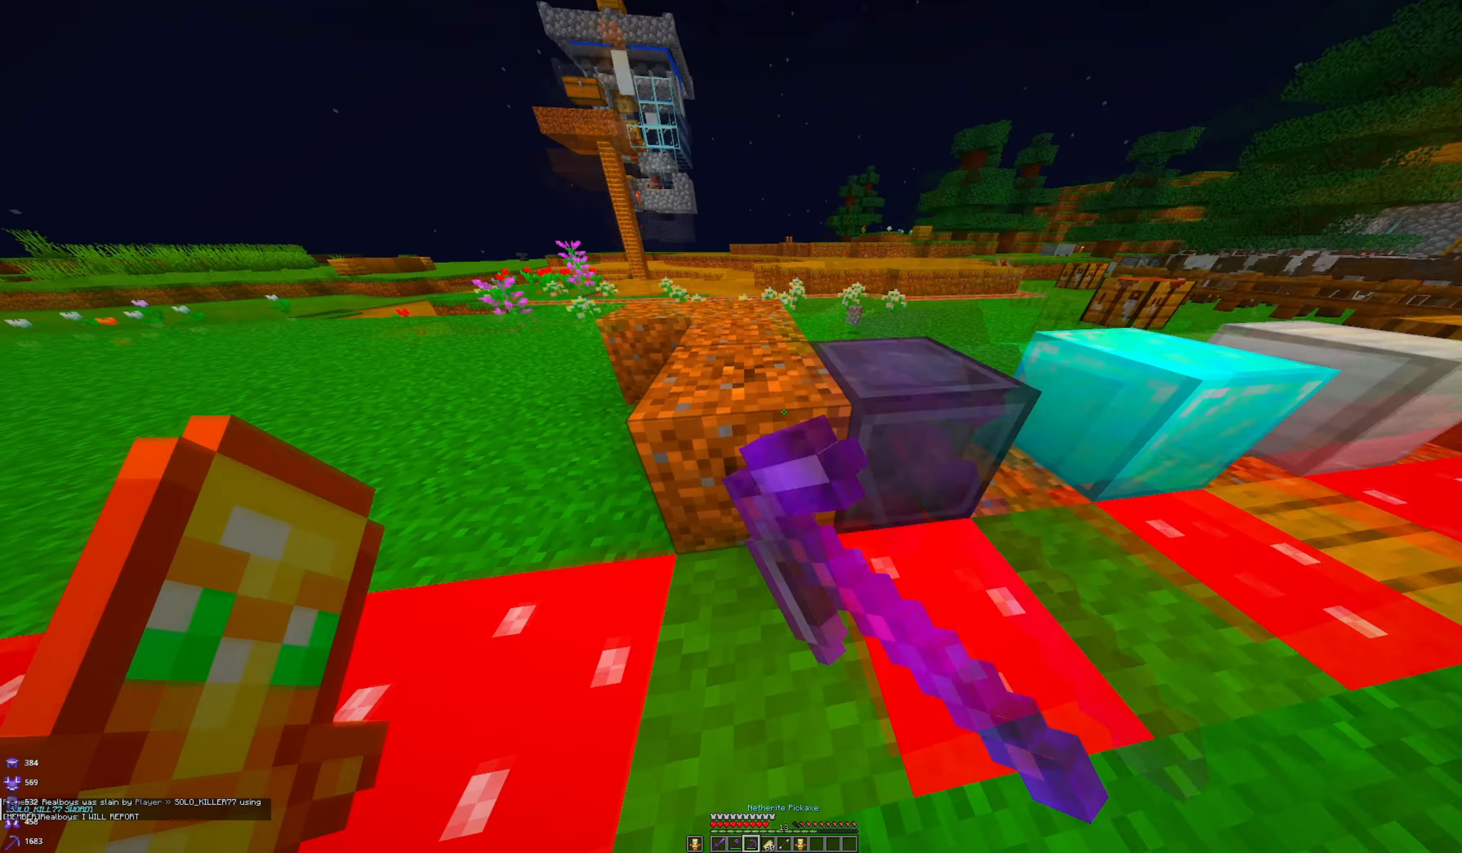
{"keys": [], "mouse": ["left"], "events": []}
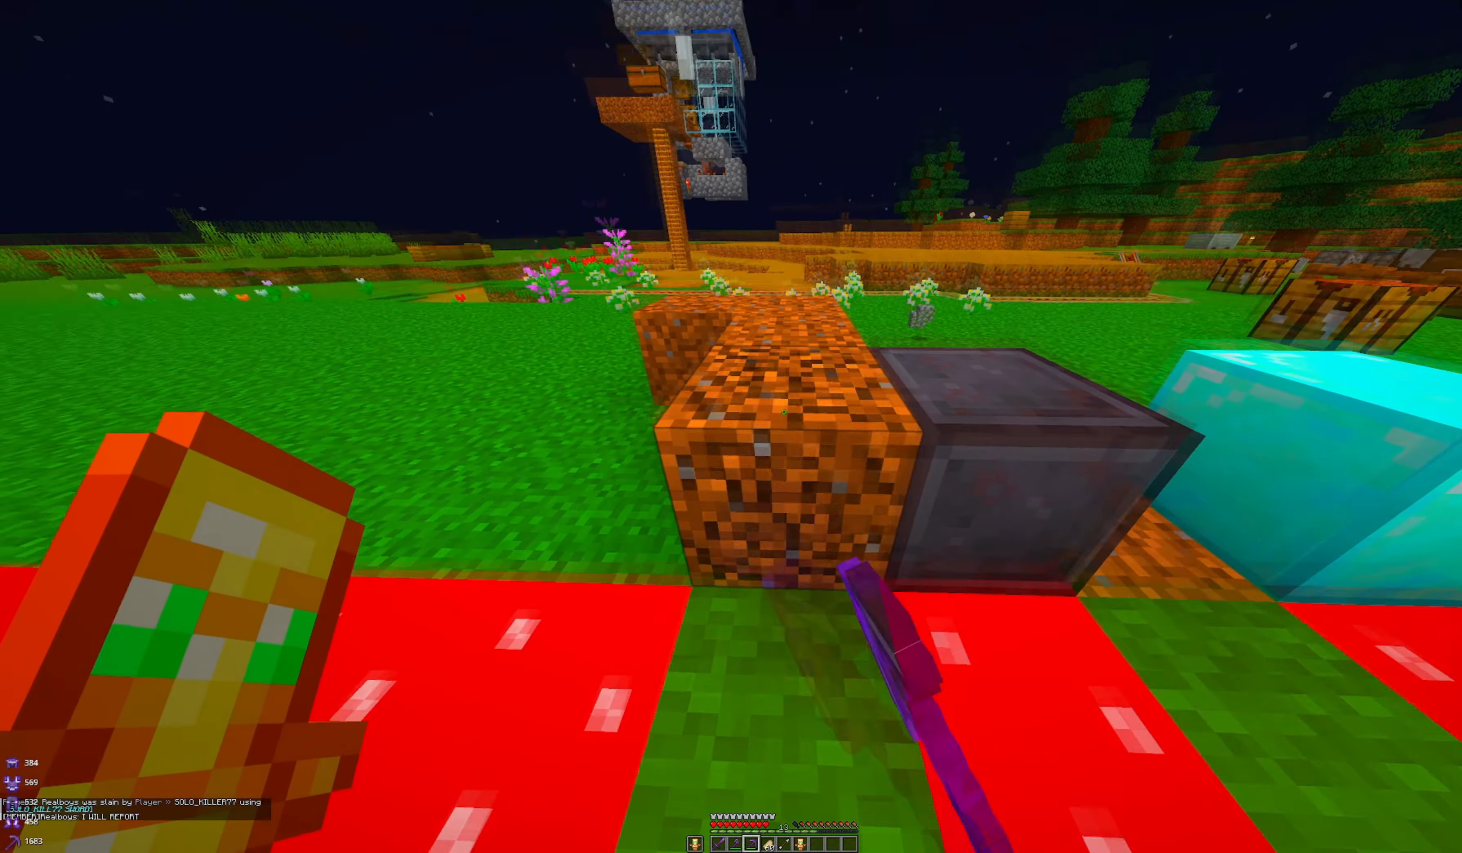
{"keys": ["w"], "mouse": ["left"], "events": [[450, "w", "down"]]}
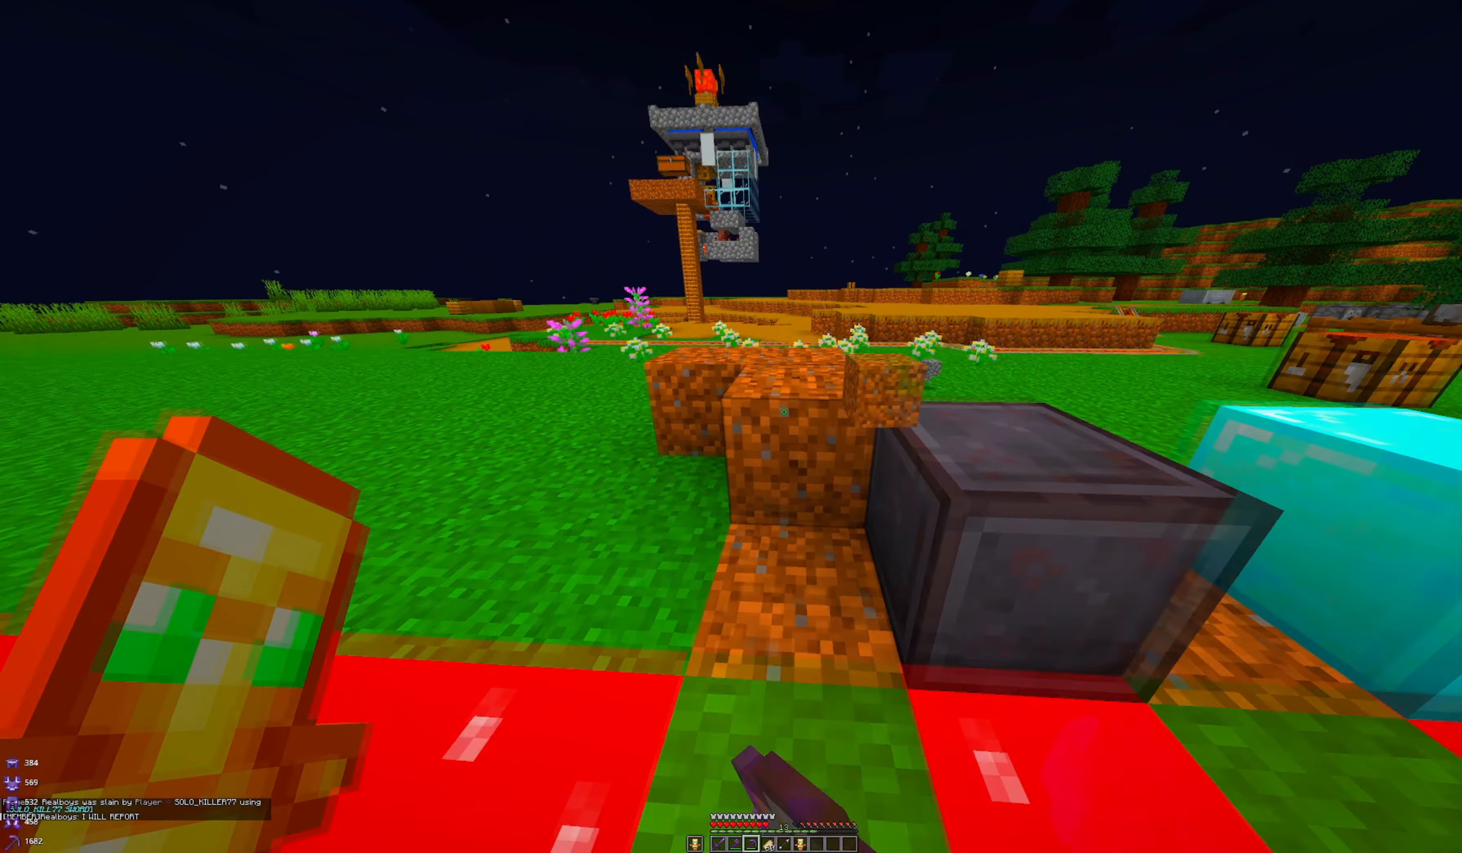
{"keys": [], "mouse": ["left"], "events": [[300, "w", "up"]]}
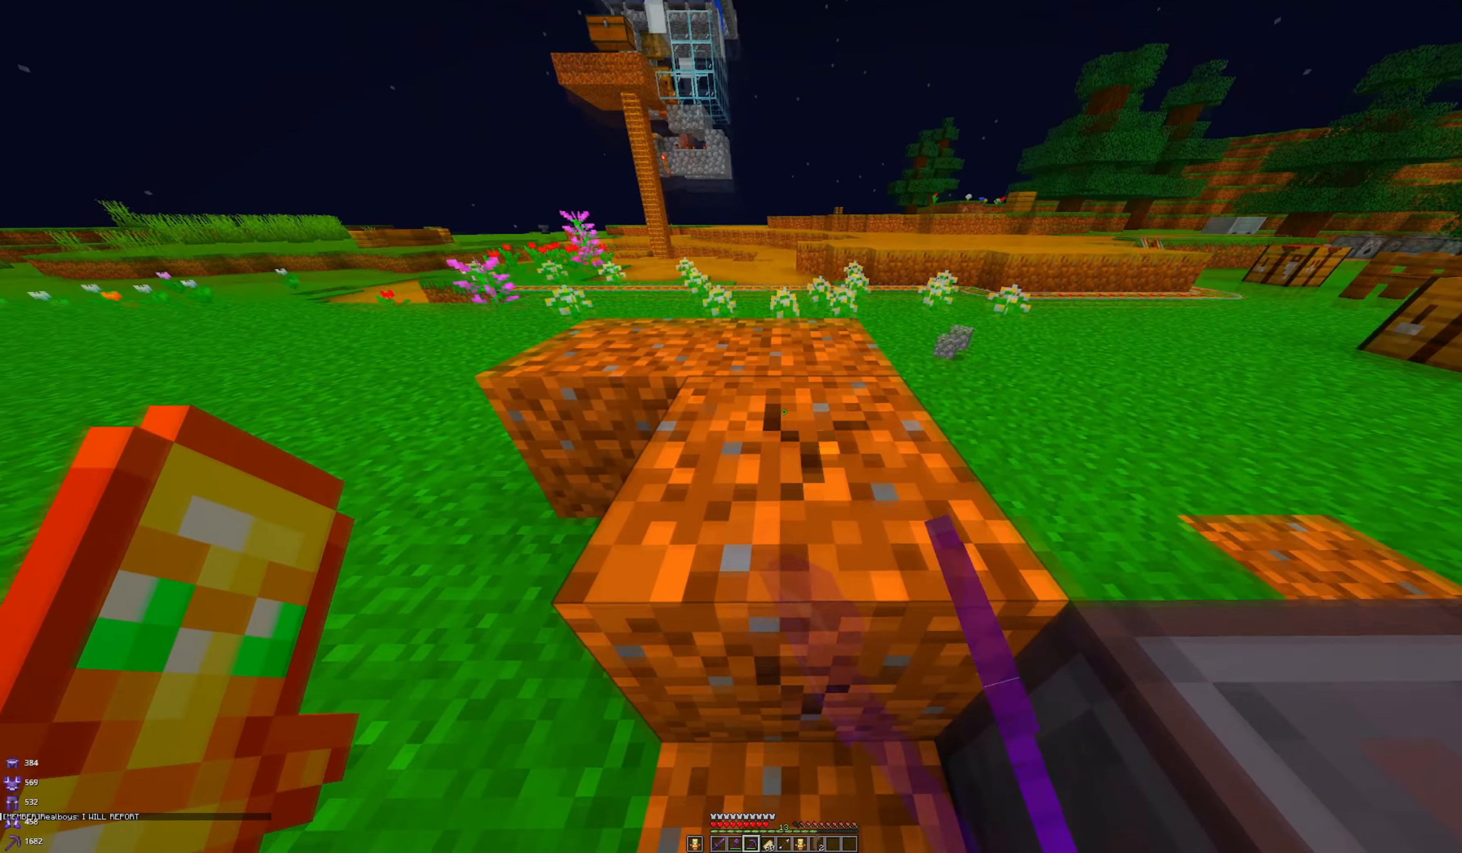
{"keys": [], "mouse": ["left"], "events": []}
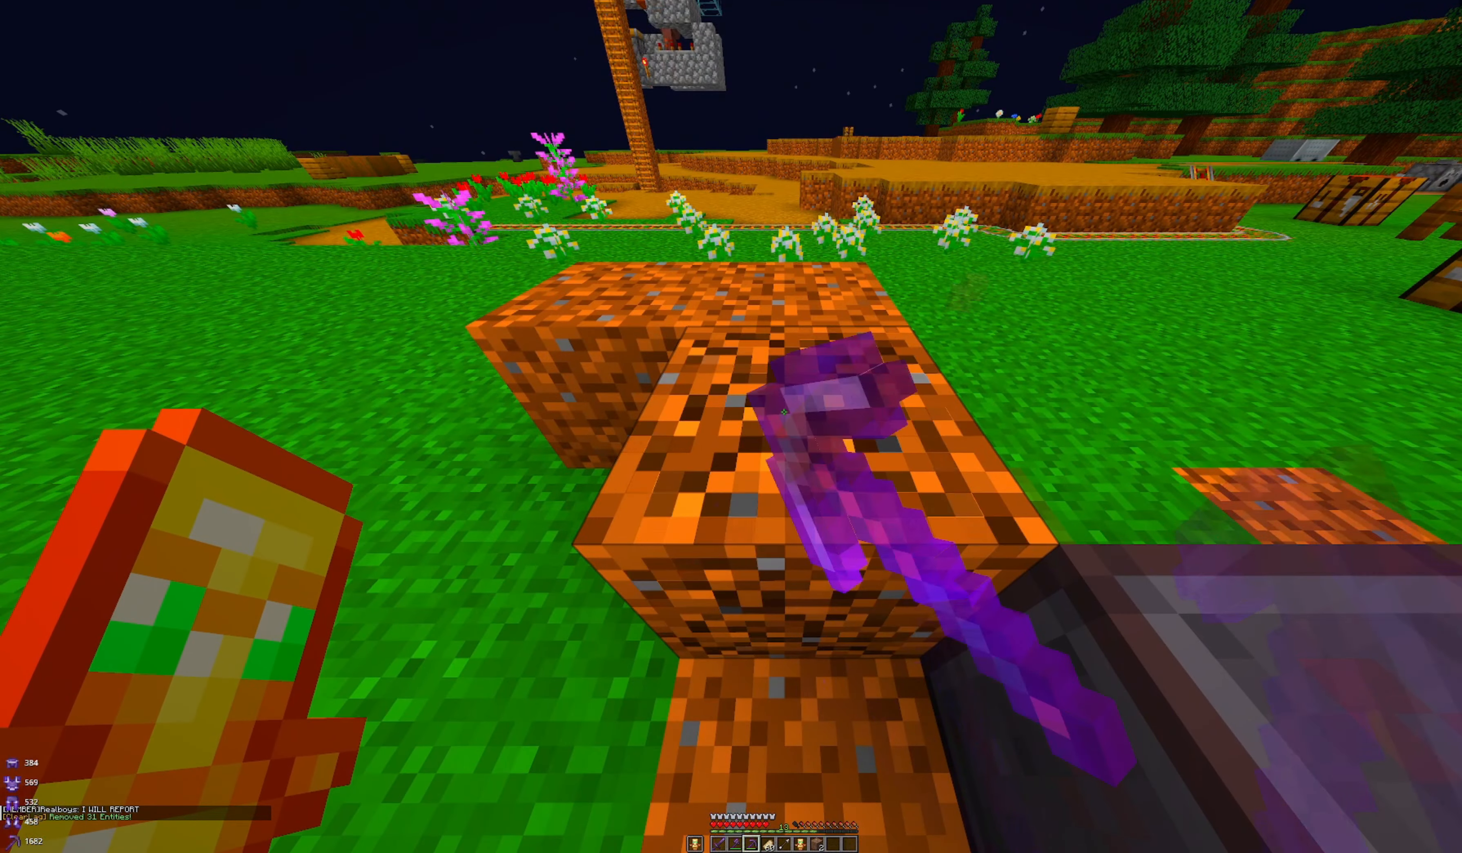
{"keys": ["w"], "mouse": ["left"], "events": [[366, "w", "down"]]}
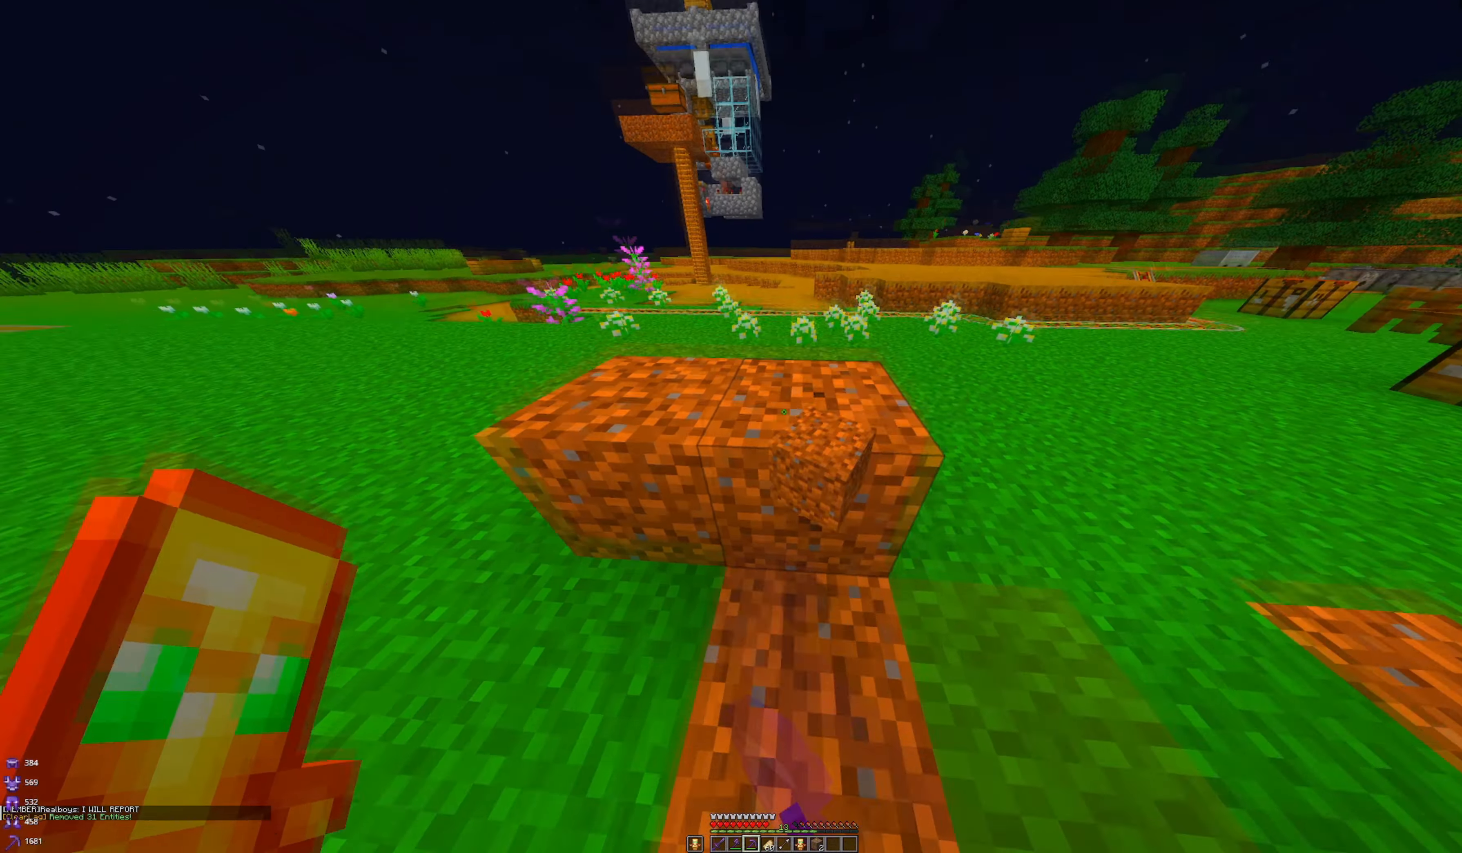
{"keys": [], "mouse": ["left"], "events": [[50, "w", "up"]]}
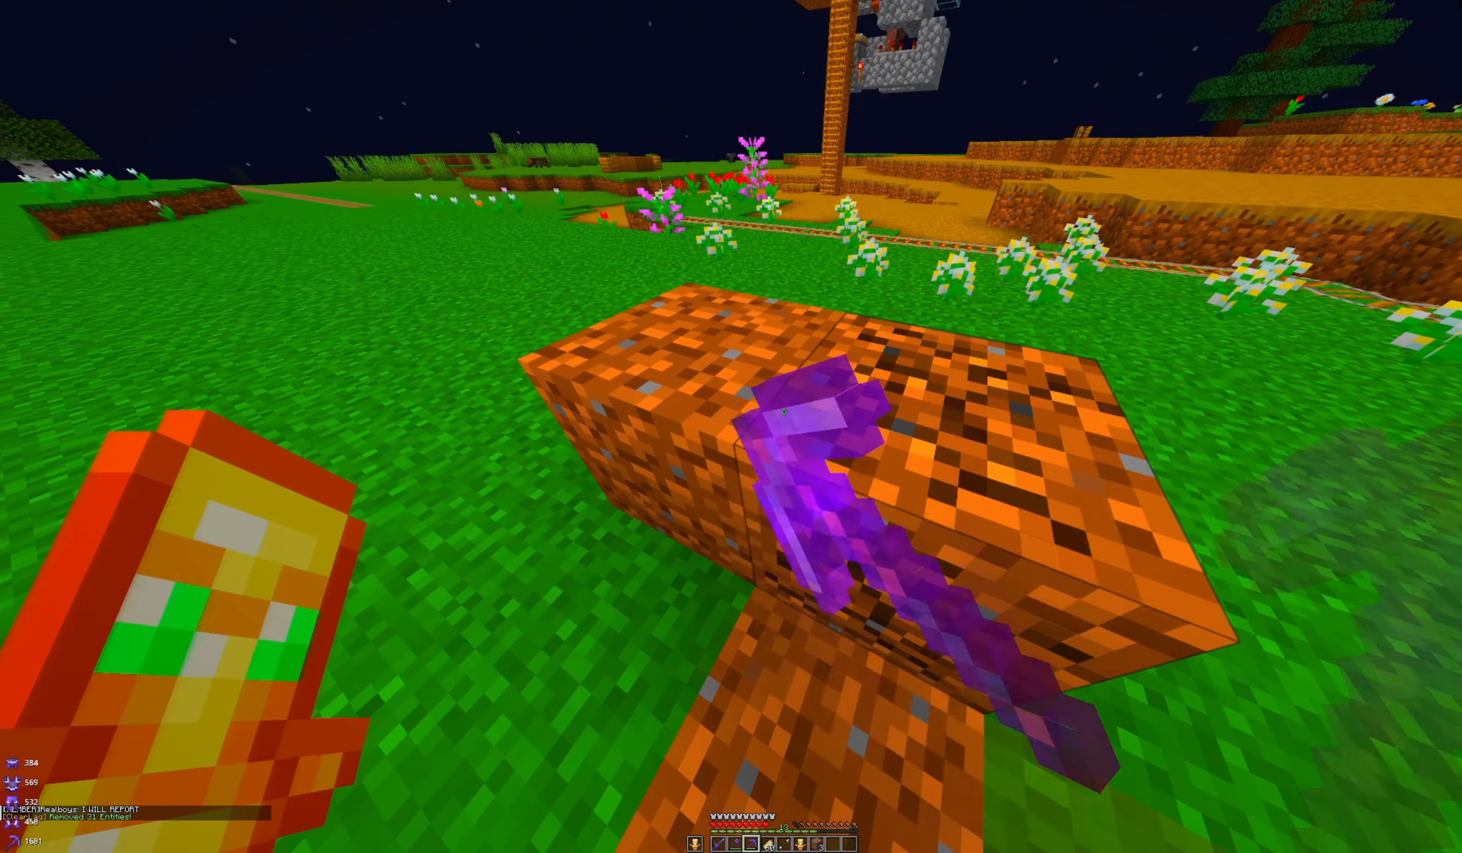
{"keys": [], "mouse": ["left"], "events": []}
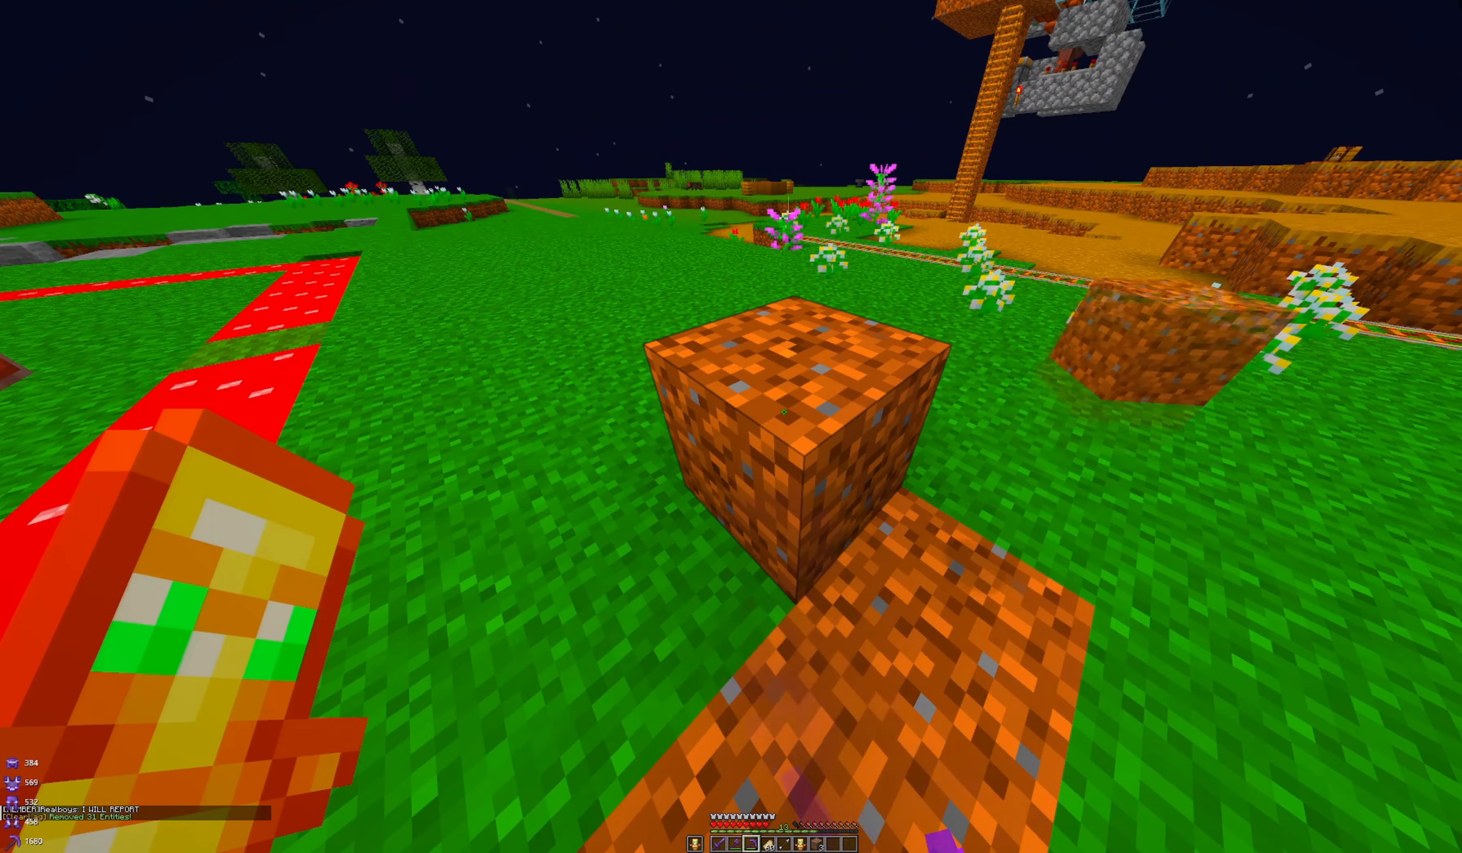
{"keys": [], "mouse": ["left"], "events": []}
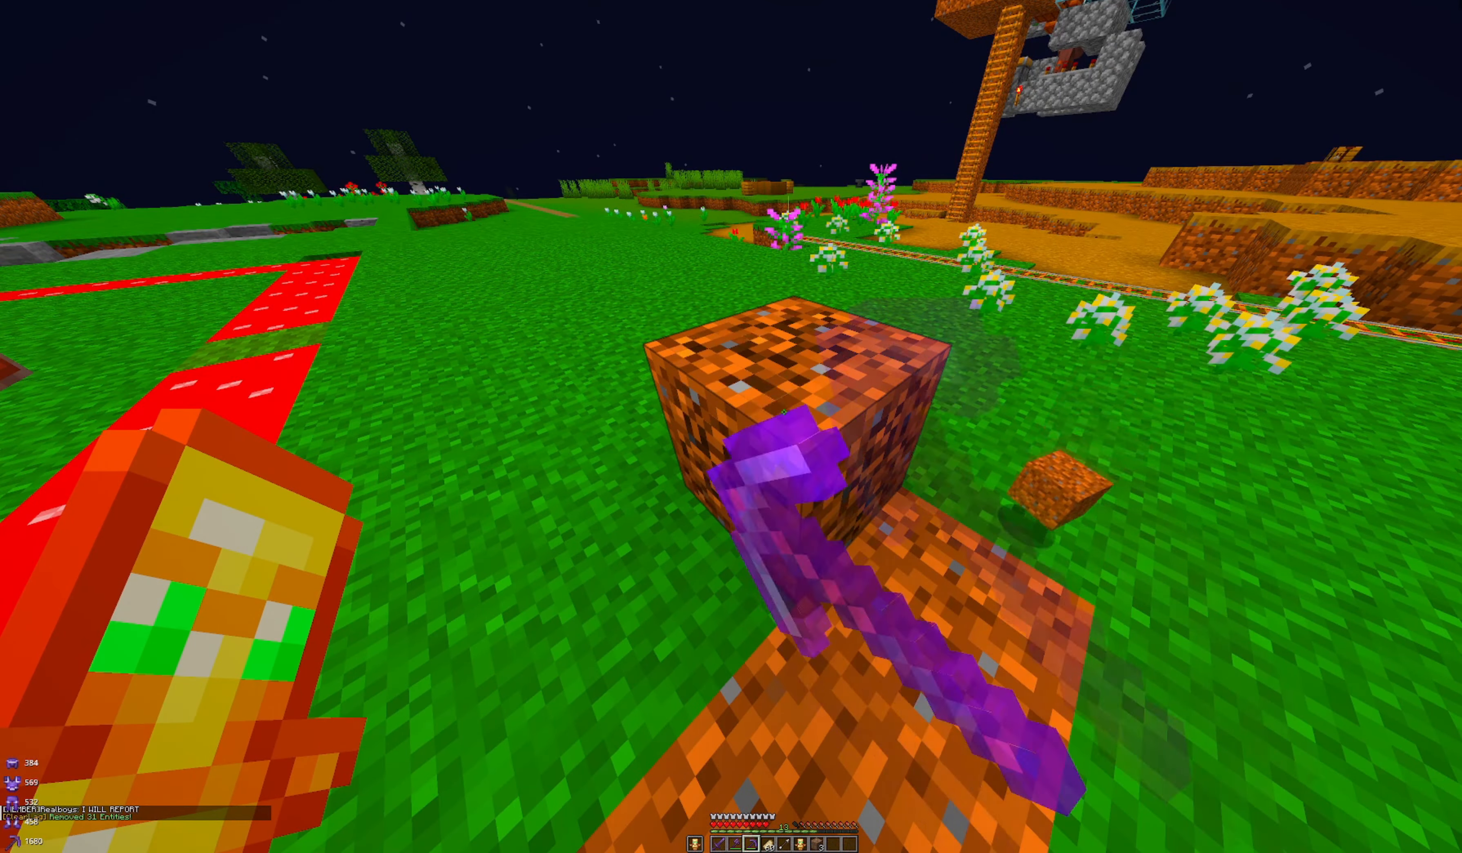
{"keys": ["w"], "mouse": [], "events": [[150, "mouse_left", "up"], [316, "w", "down"]]}
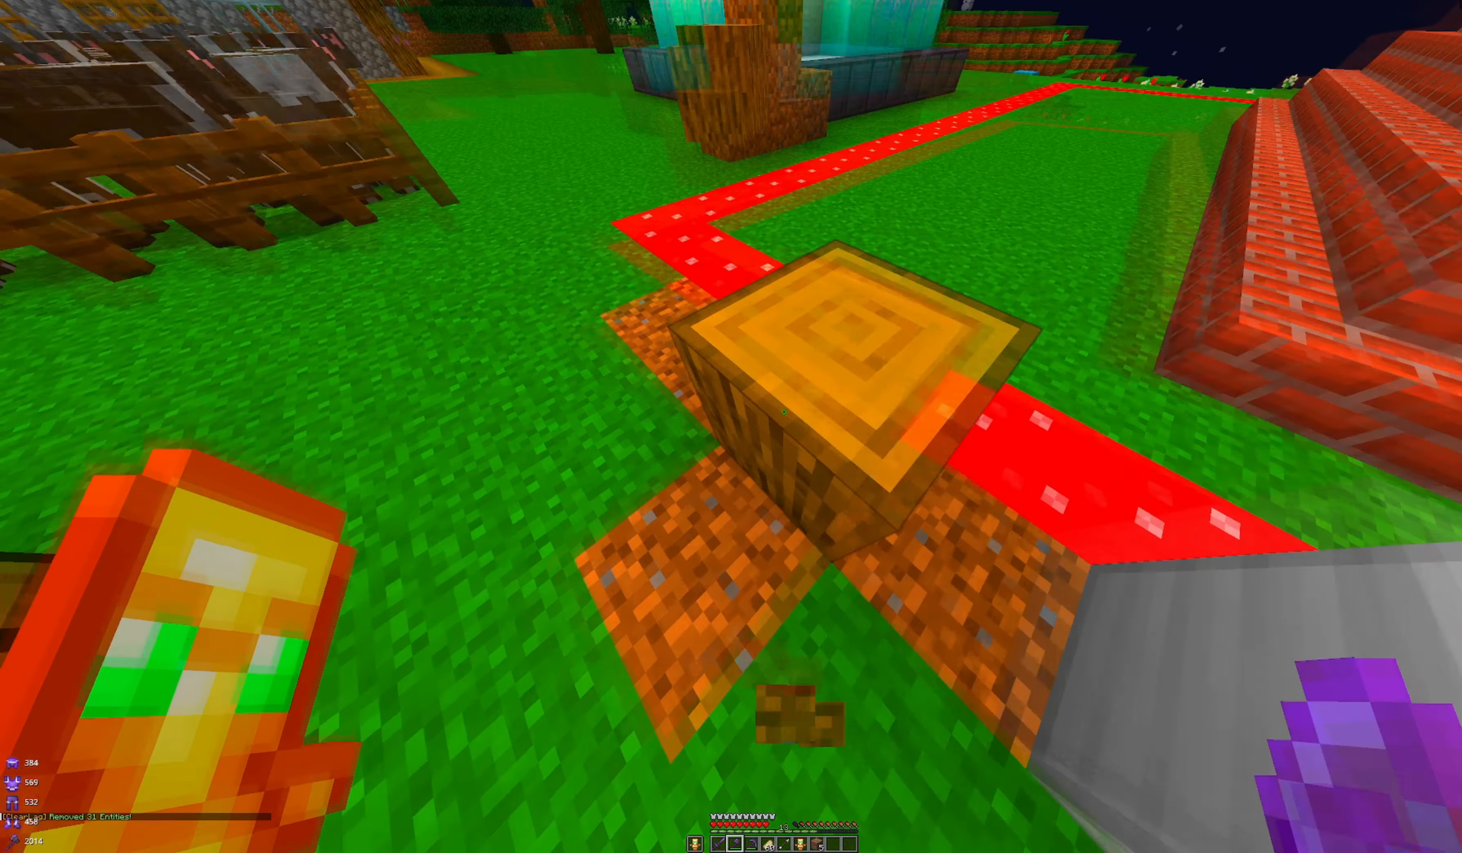
{"keys": ["a", "w"], "mouse": [], "events": [[33, "a", "down"]]}
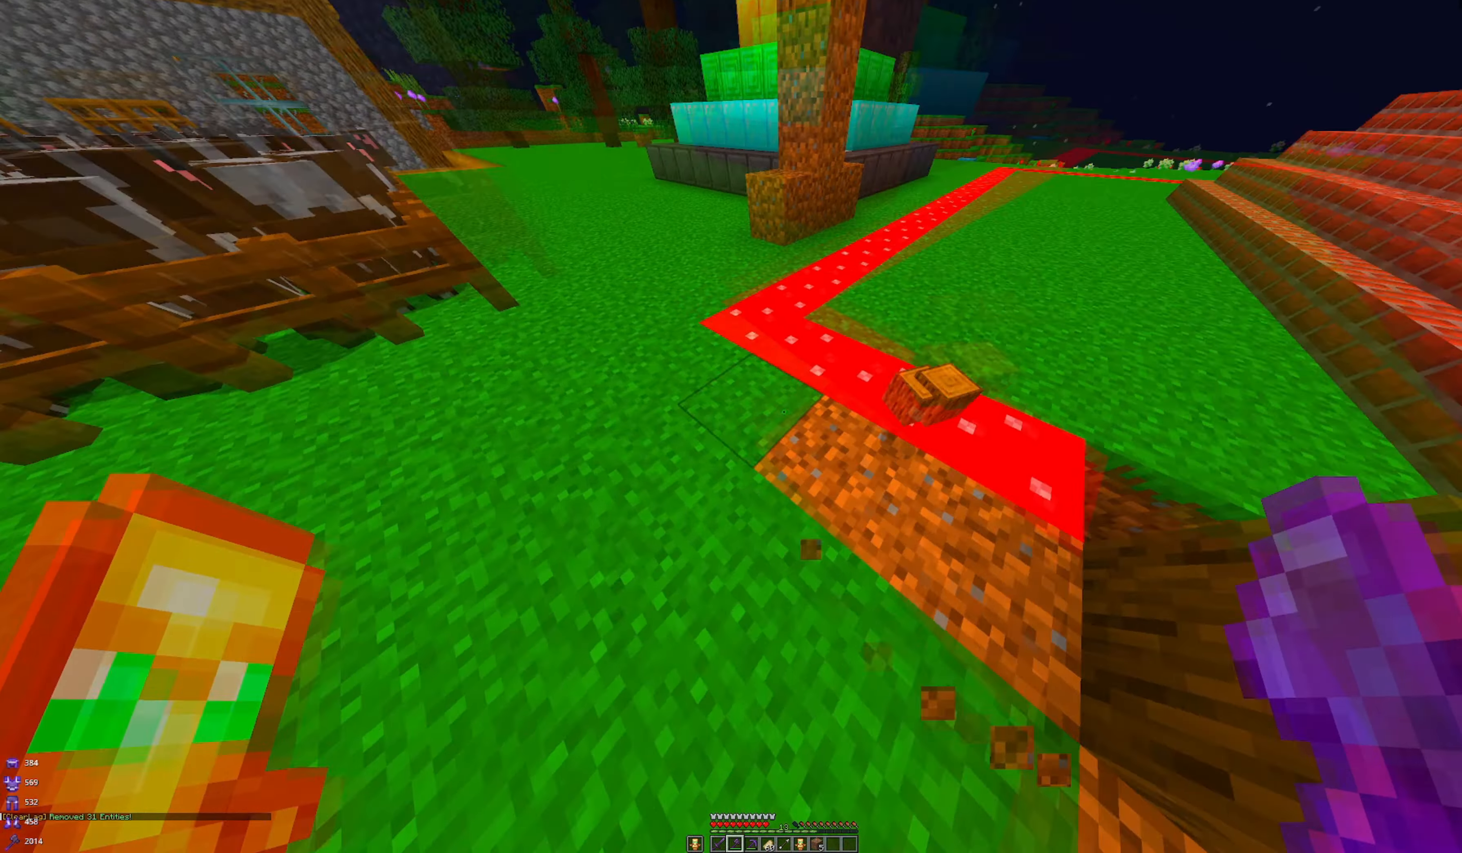
{"keys": ["a", "w"], "mouse": [], "events": []}
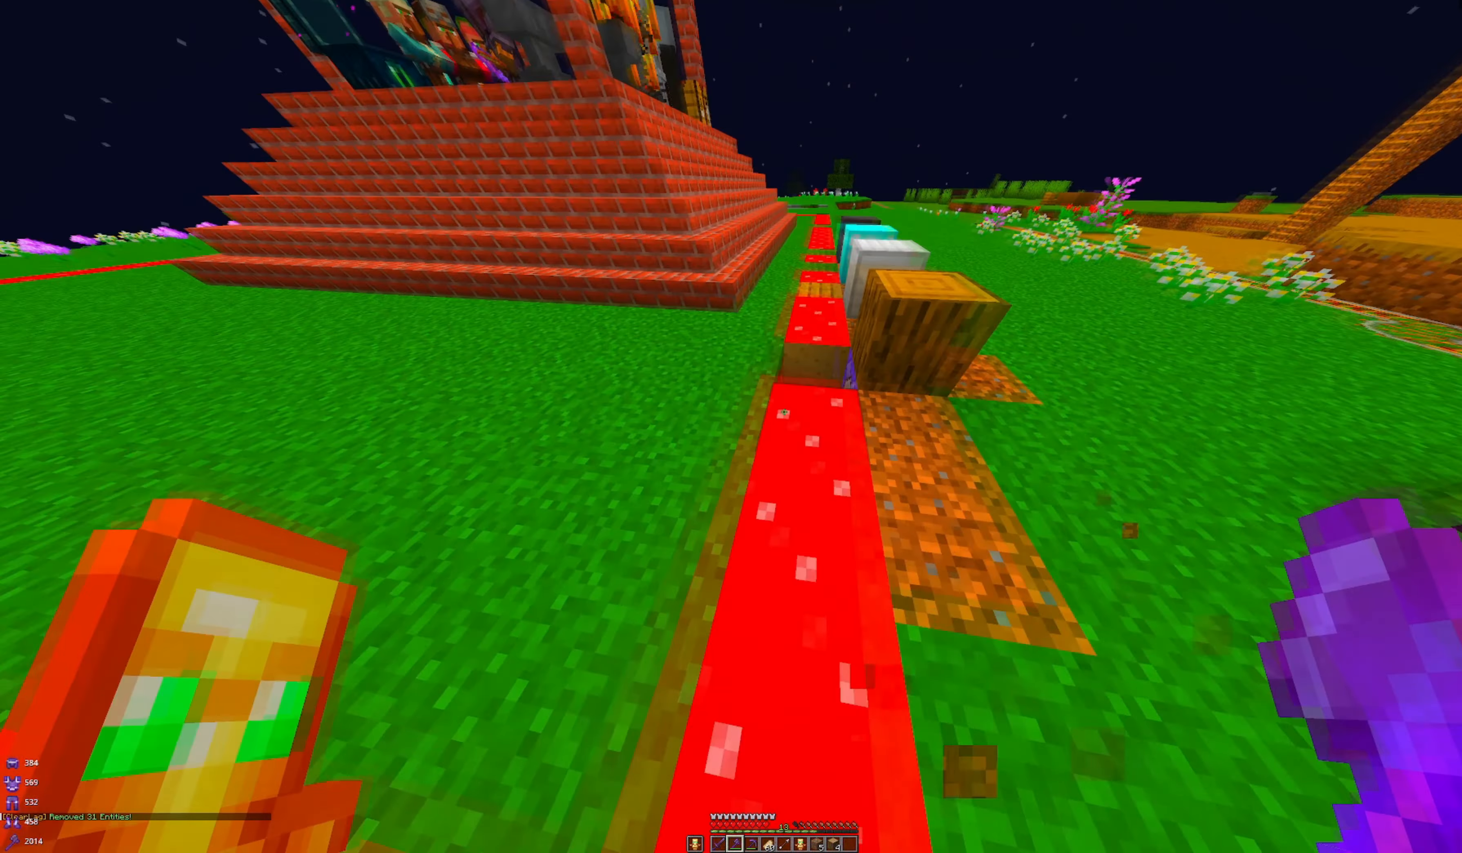
{"keys": [], "mouse": [], "events": [[266, "w", "up"], [300, "a", "up"]]}
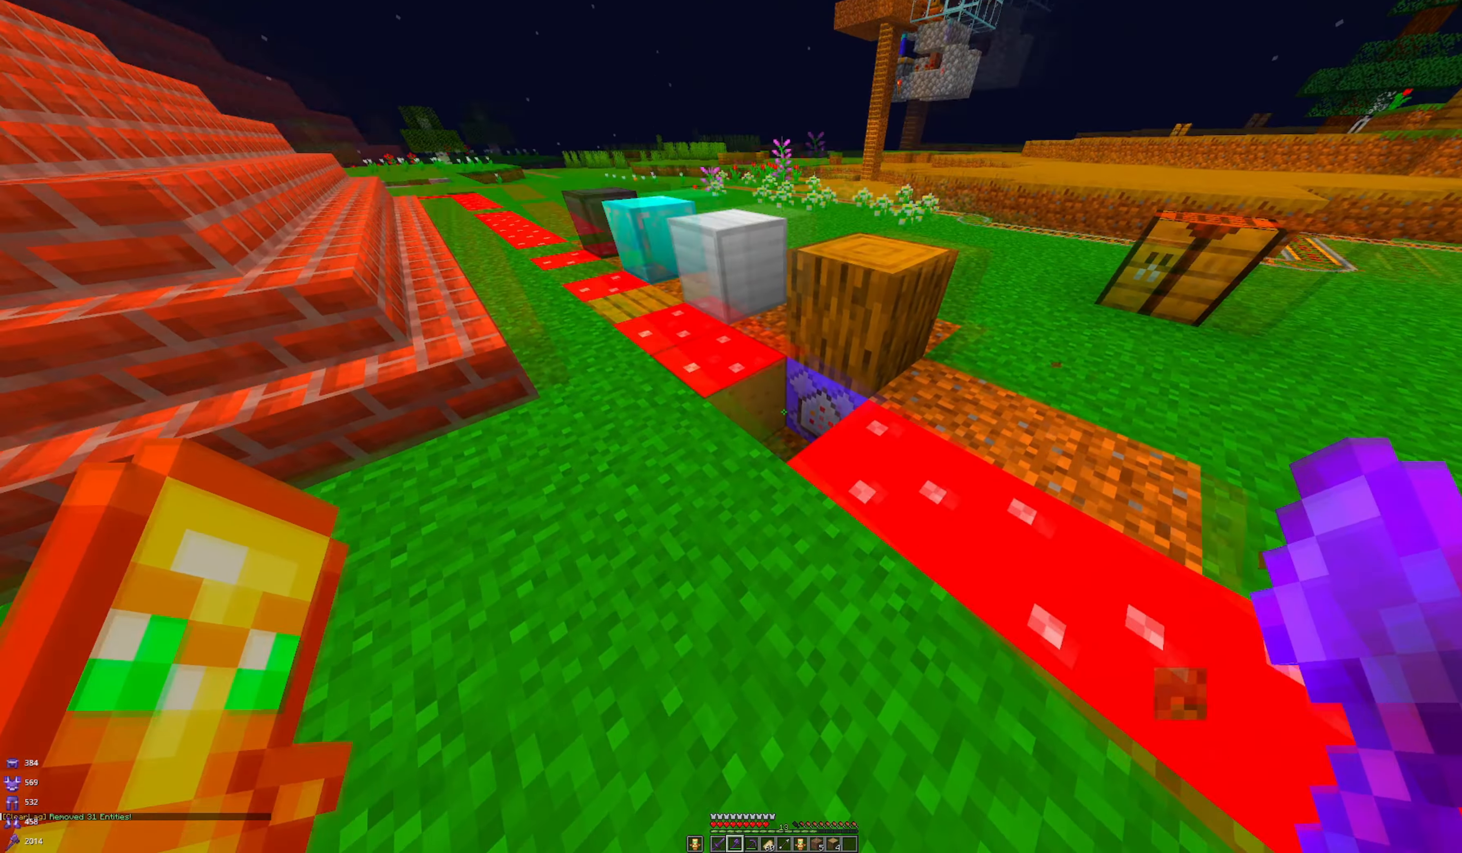
{"keys": ["w"], "mouse": [], "events": [[233, "w", "down"]]}
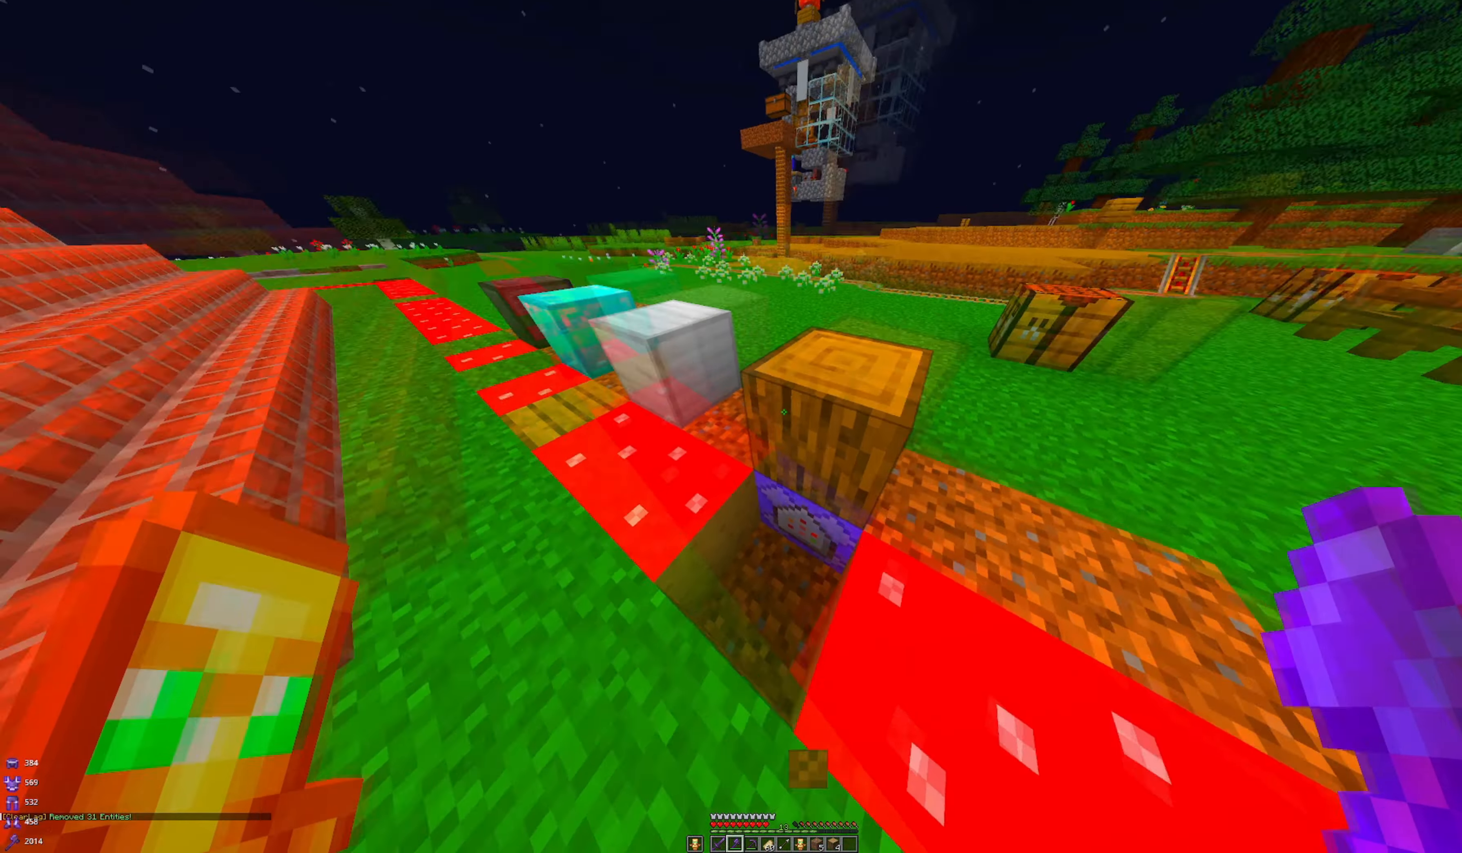
{"keys": ["d"], "mouse": ["left"], "events": [[16, "w", "up"], [166, "mouse_left", "down"], [416, "d", "down"]]}
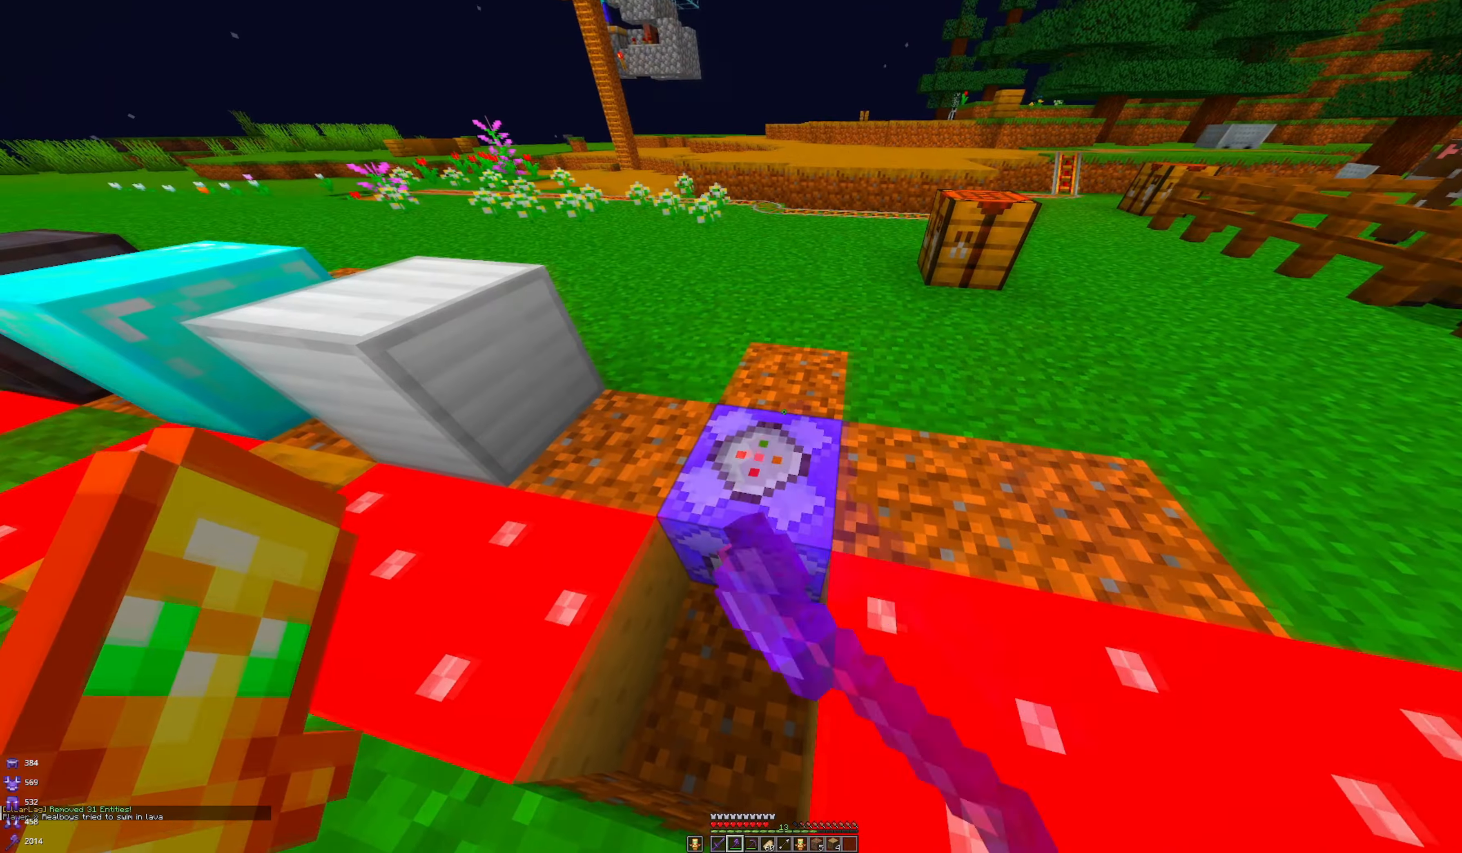
{"keys": [], "mouse": ["left"], "events": [[67, "d", "up"]]}
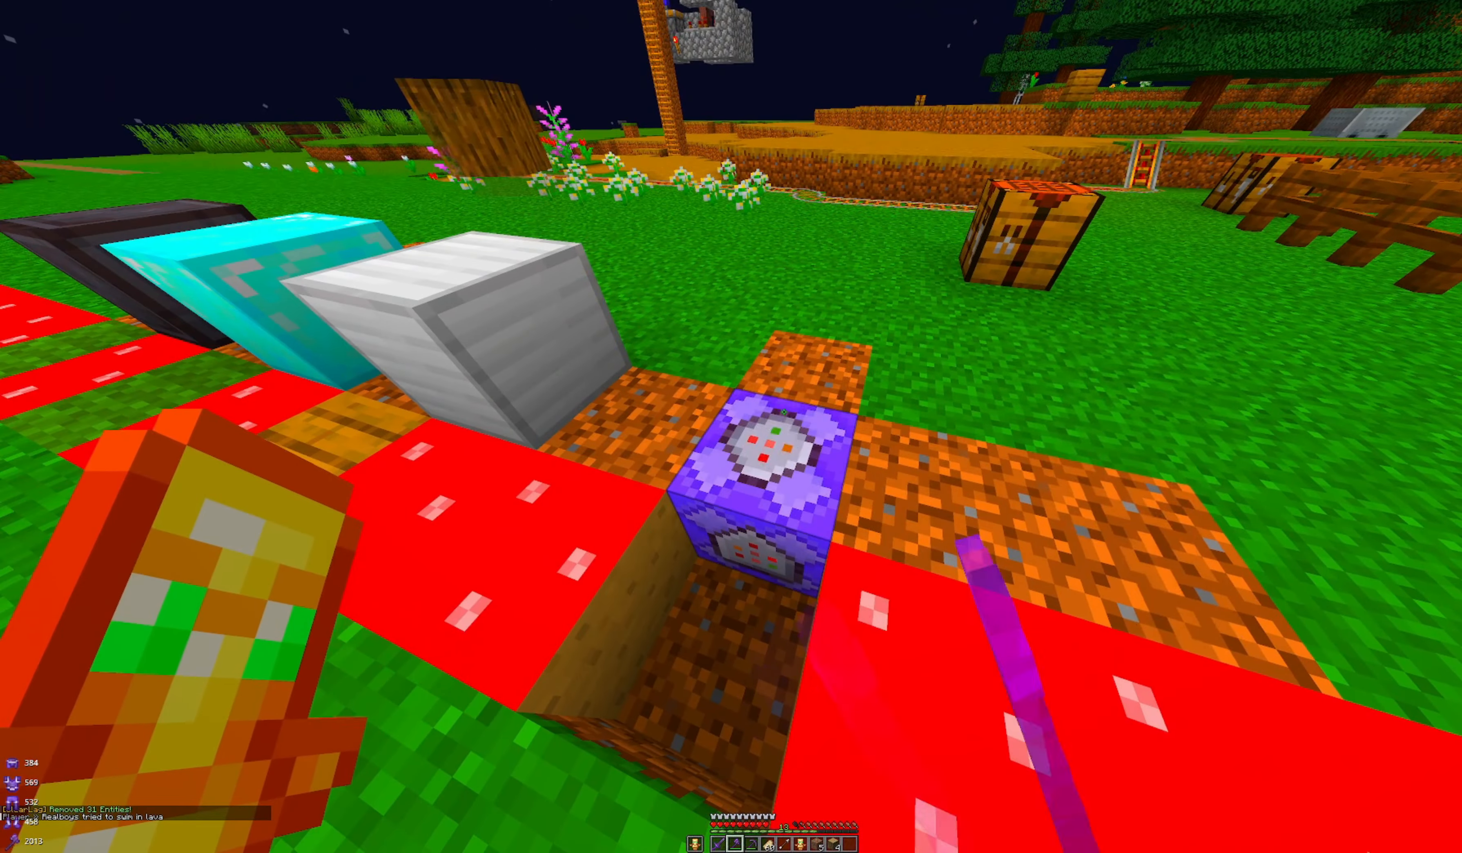
{"keys": [], "mouse": ["left"], "events": []}
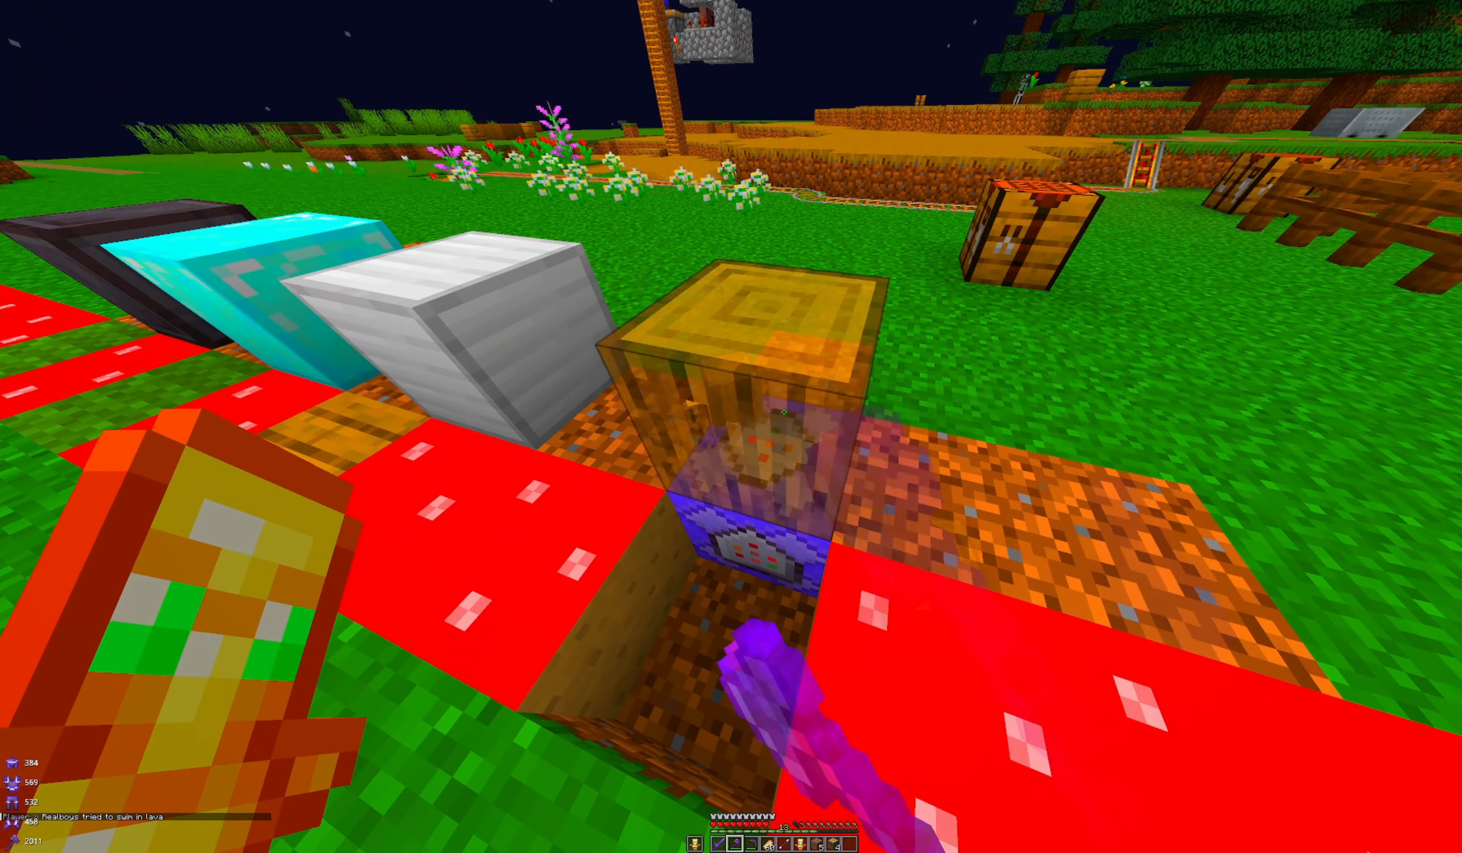
{"keys": [], "mouse": ["left"], "events": []}
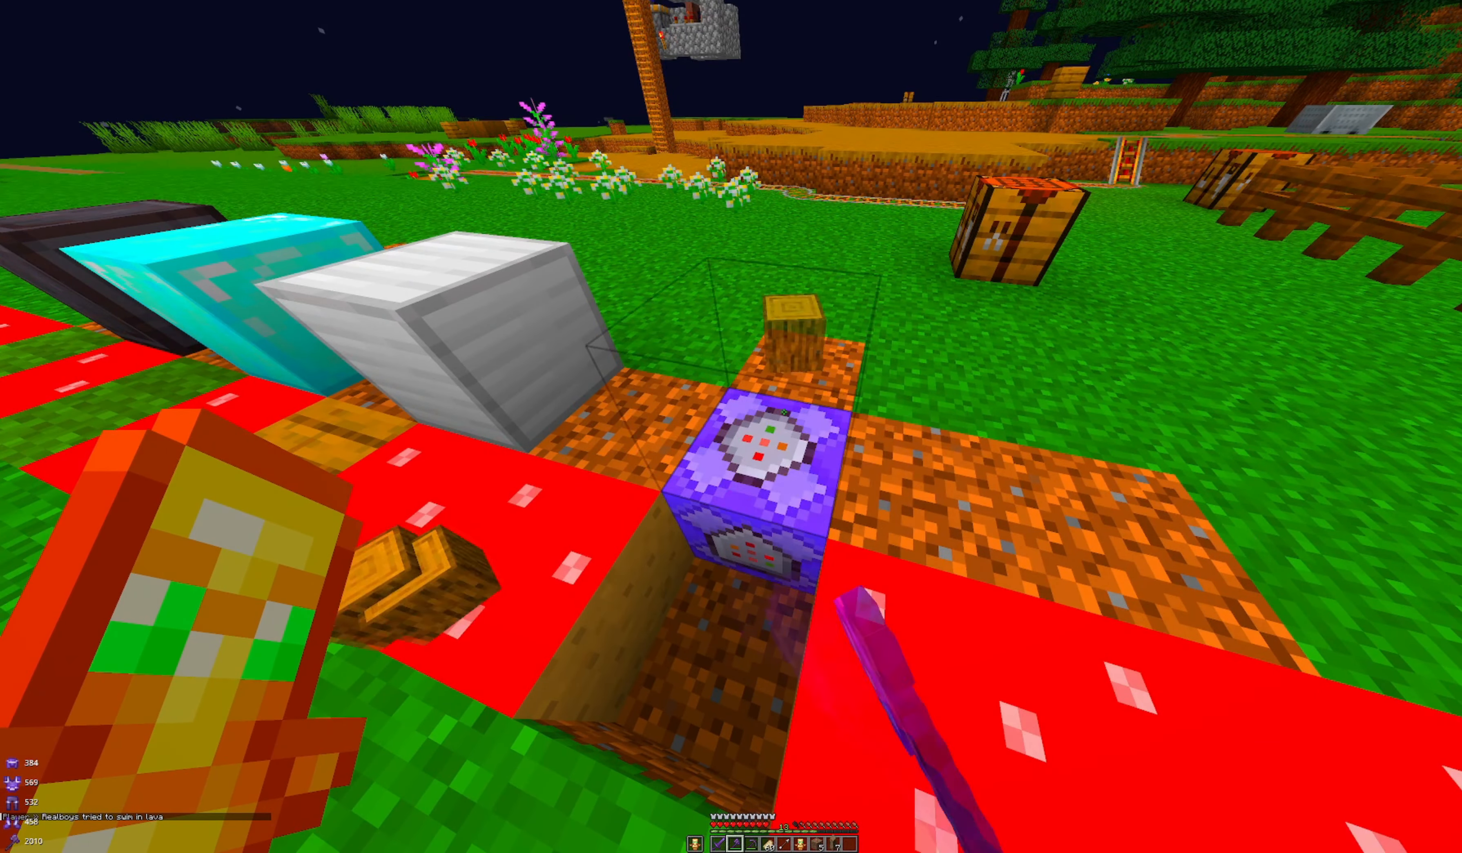
{"keys": [], "mouse": [], "events": [[234, "a", "down"], [400, "a", "up"], [500, "mouse_left", "up"]]}
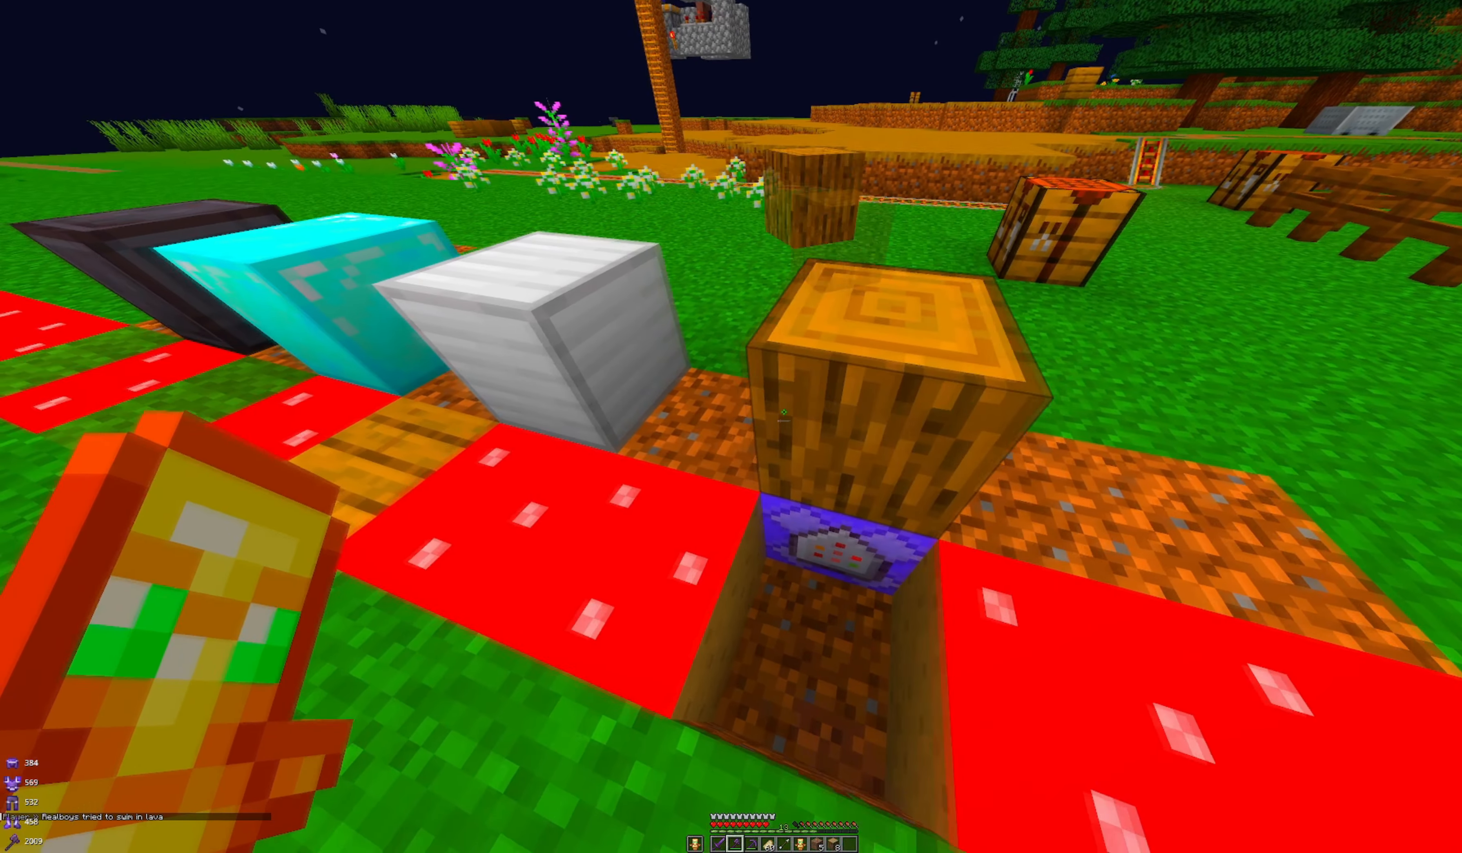
{"keys": ["w"], "mouse": [], "events": [[500, "w", "down"]]}